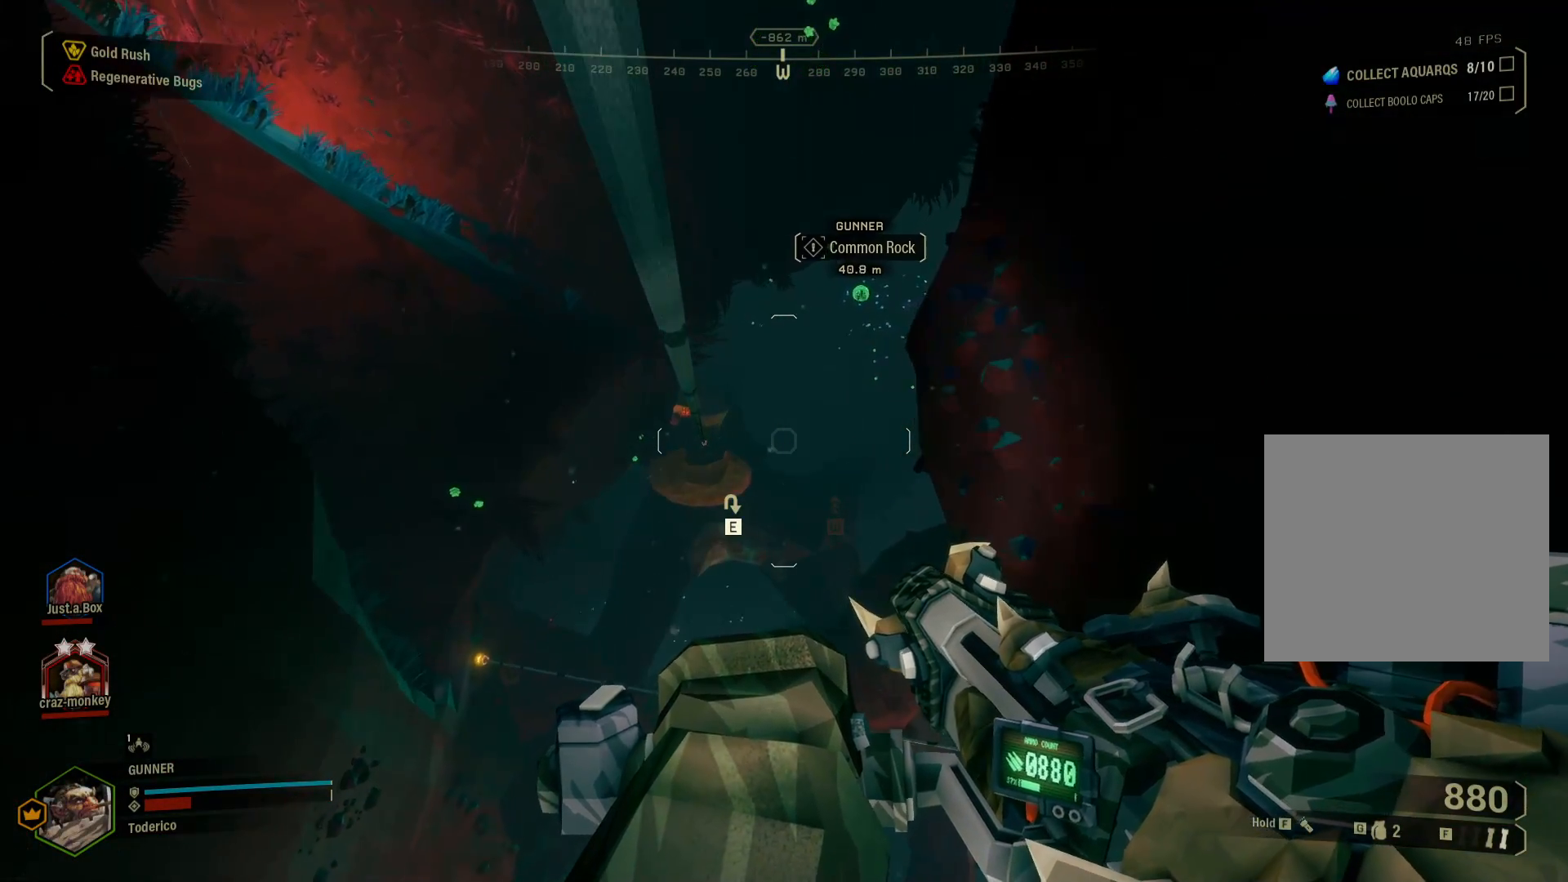
Gameplay with keyboard; each line is a JSON object with the keys held at the frame after it. "events" lists presses ("down") and releases ("up") of "1", "2", "3", "4", "5", "a", "alt", "b", "c", "ctrl", "d", "e", "f", "g", "q", "r", "s", "shift", "space", "t", "tab", "v", "w", "x" and "z" between this image and that frame as [ms after this image, input, new state], when the widget could be followed in between. No other keys are recorded. Mouse input is not recorded.
{"keys": ["ctrl"], "events": [[500, "ctrl", "down"]]}
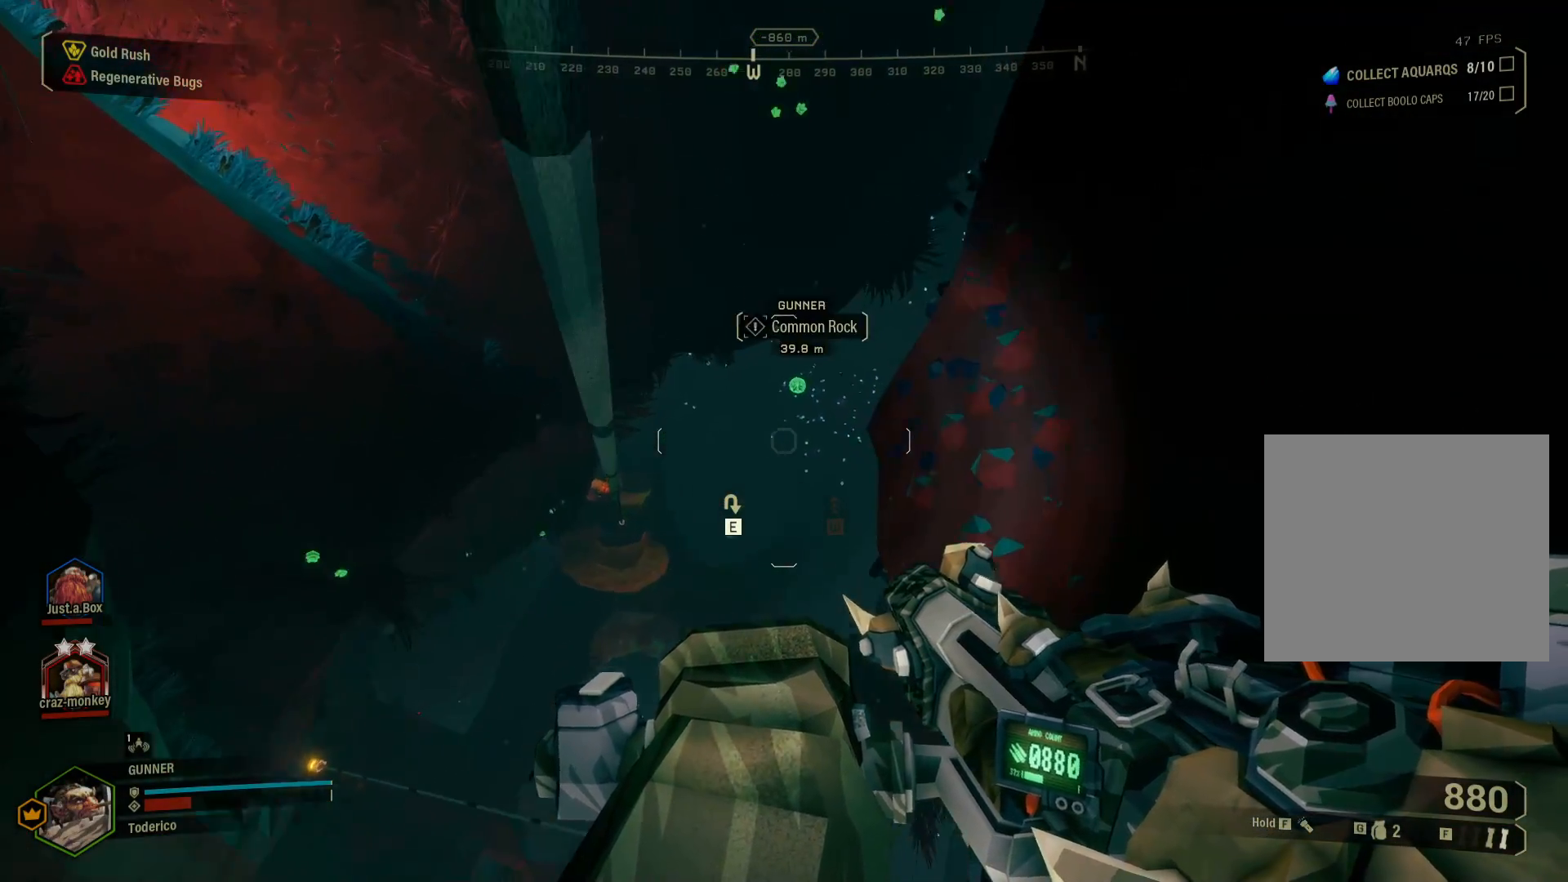
{"keys": ["ctrl"], "events": []}
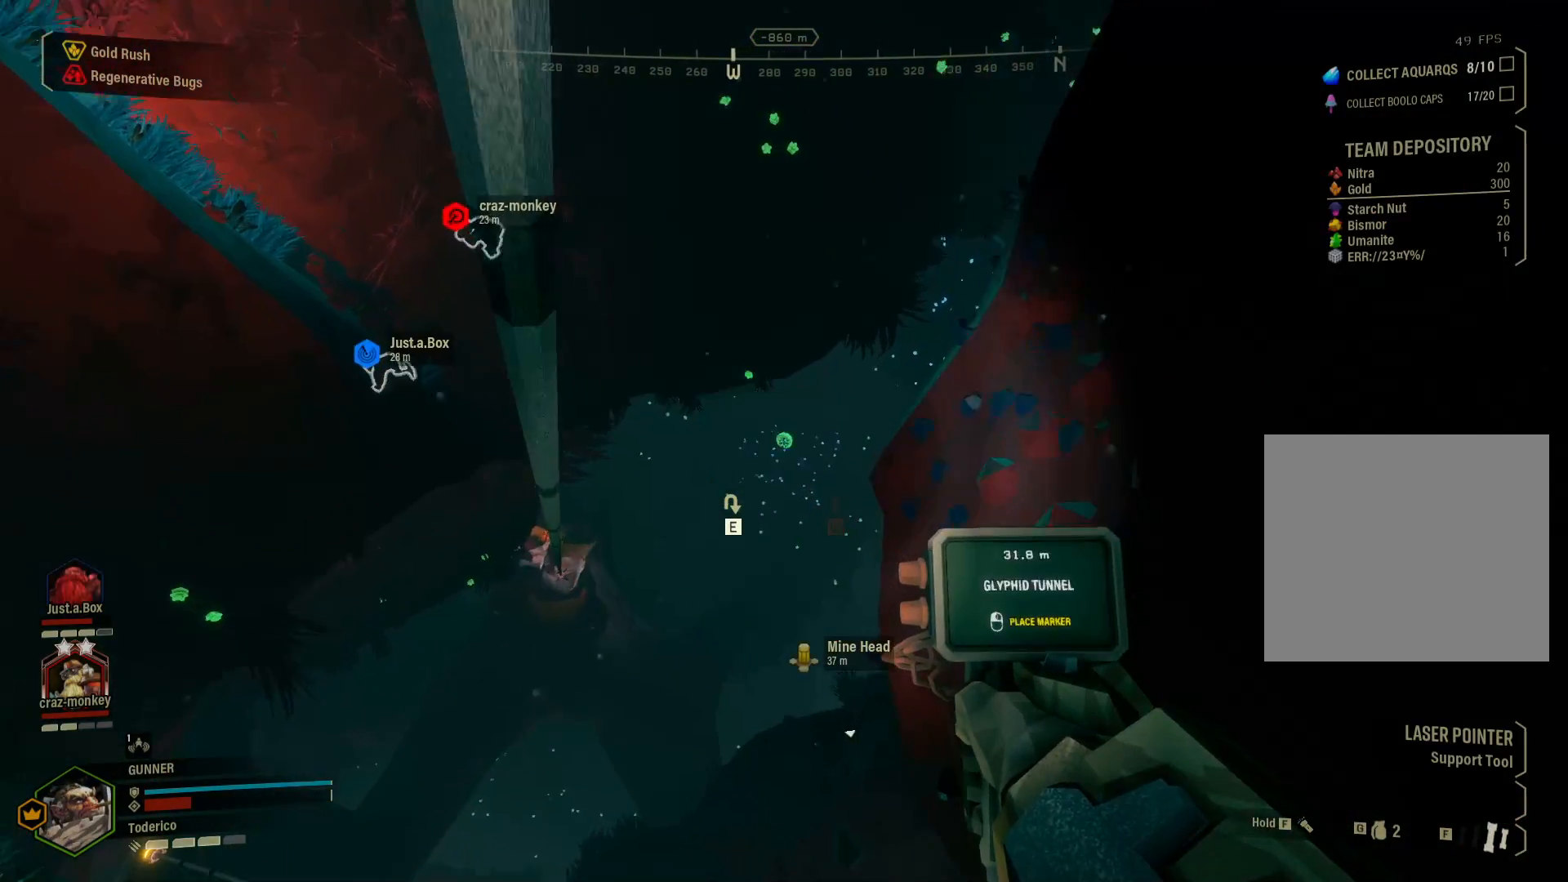
{"keys": [], "events": [[483, "ctrl", "up"]]}
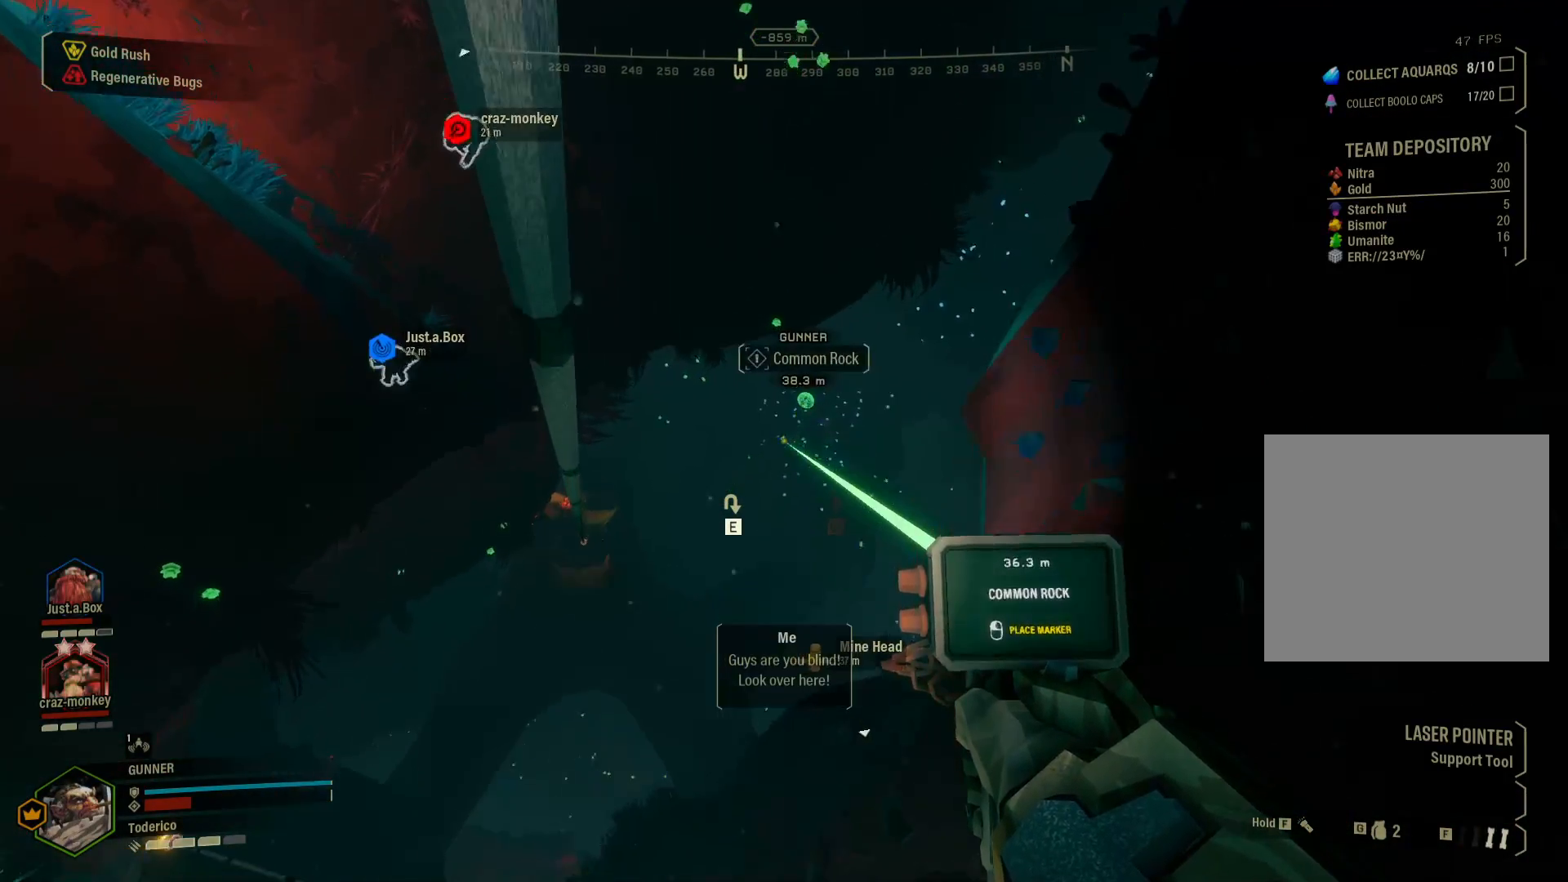
{"keys": [], "events": []}
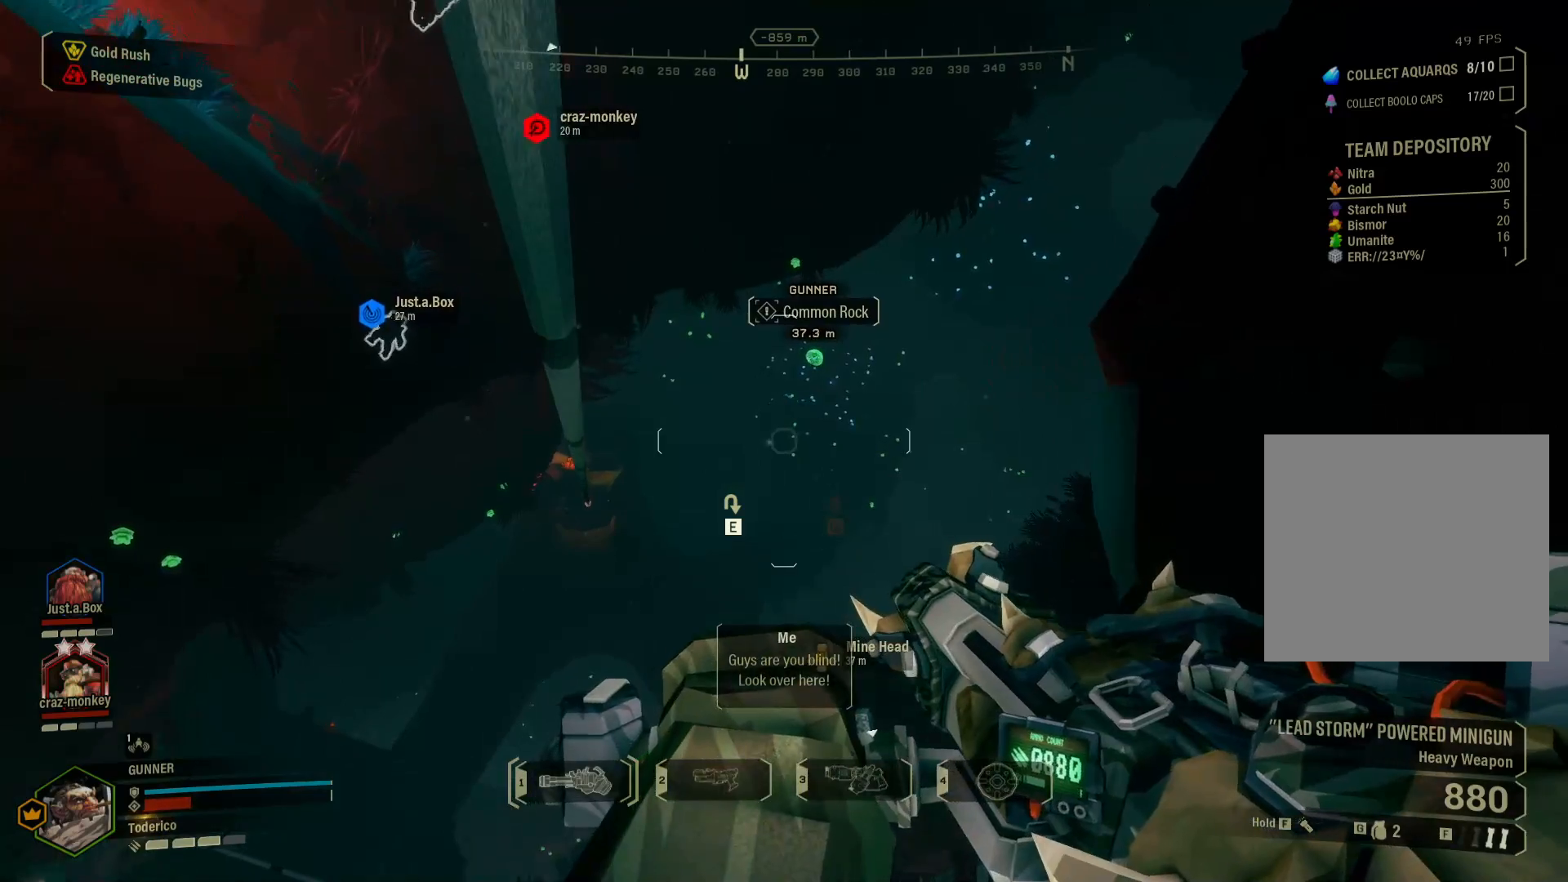
{"keys": [], "events": []}
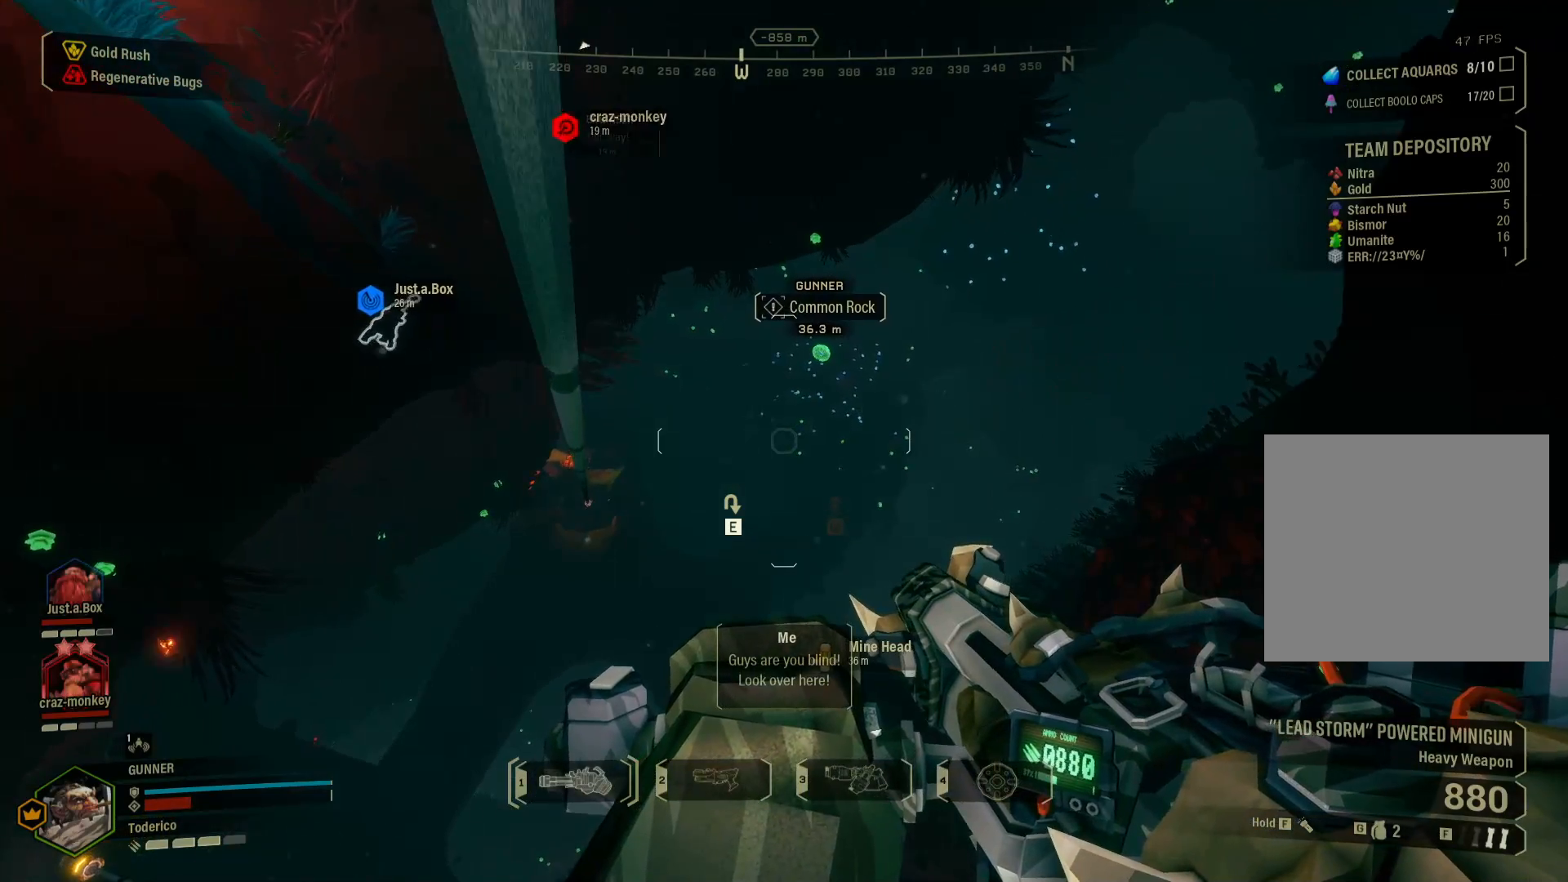
{"keys": [], "events": []}
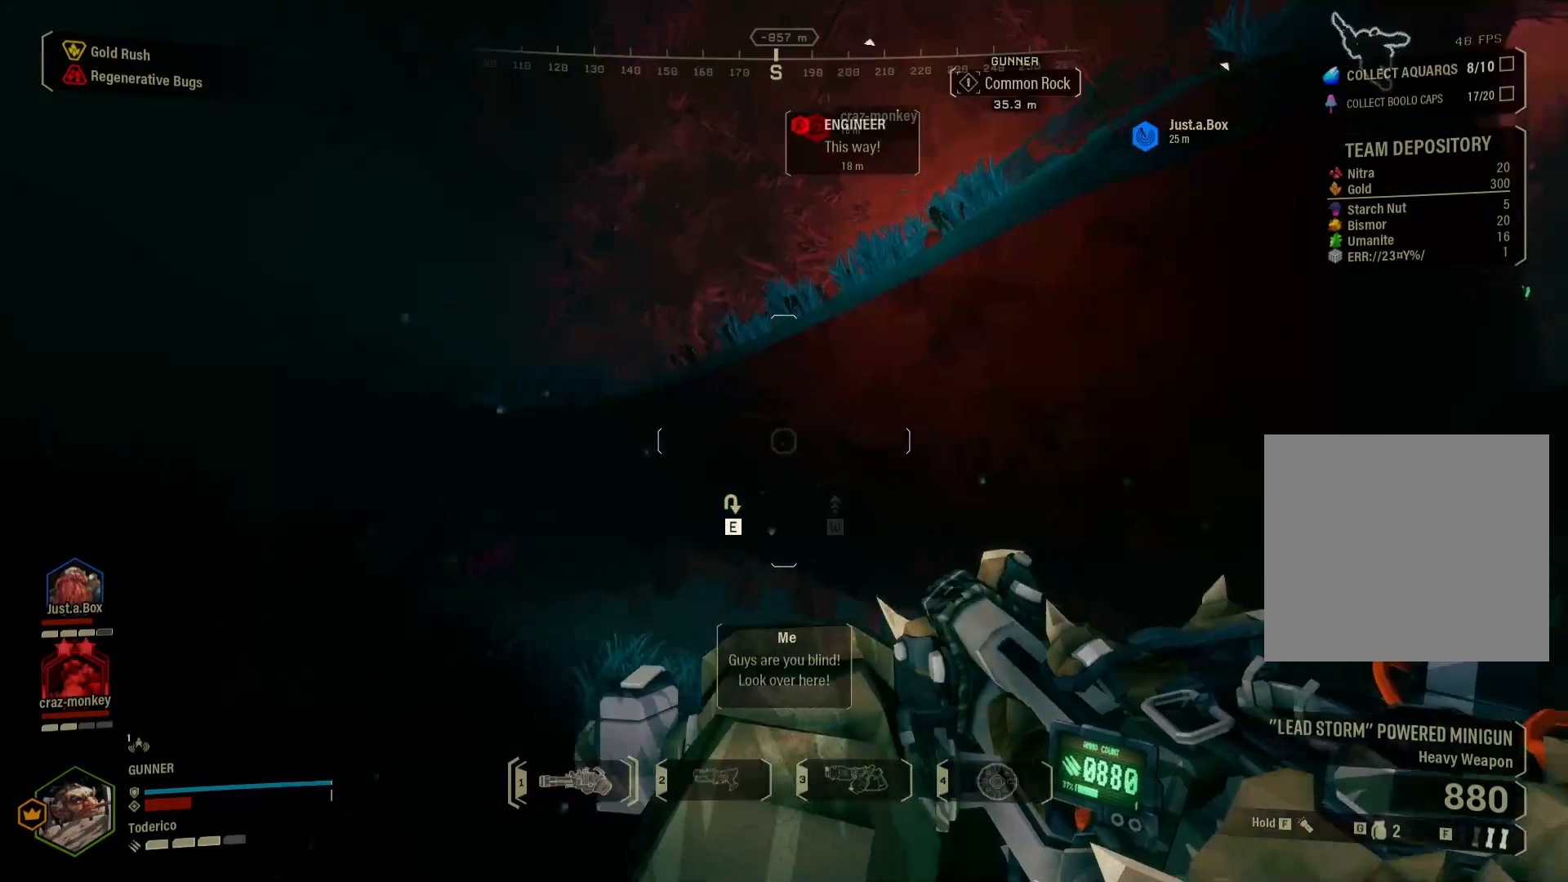
{"keys": [], "events": []}
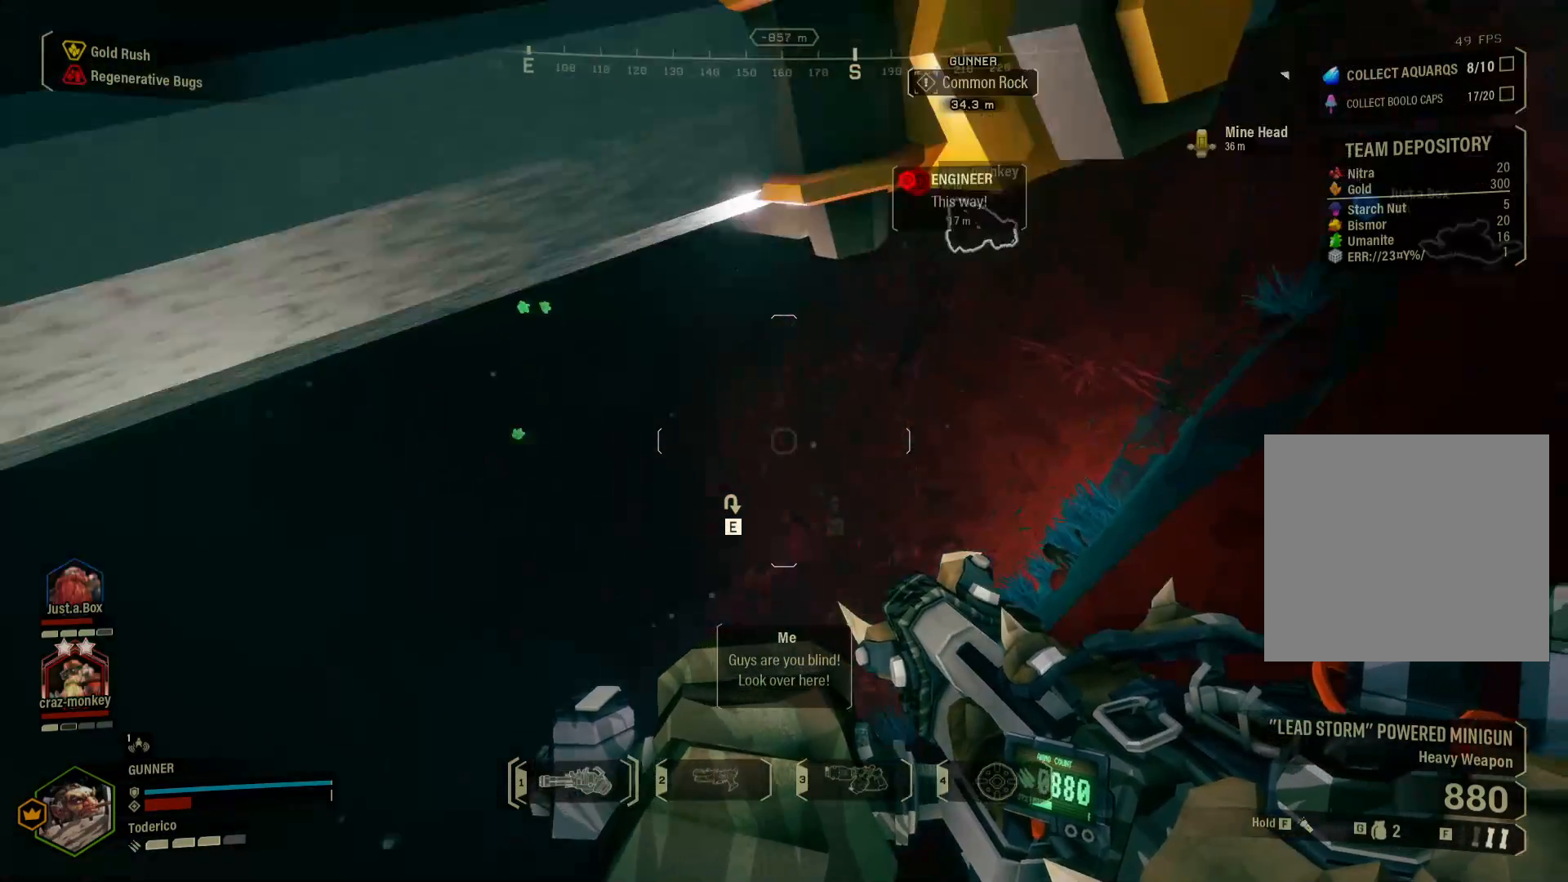
{"keys": [], "events": []}
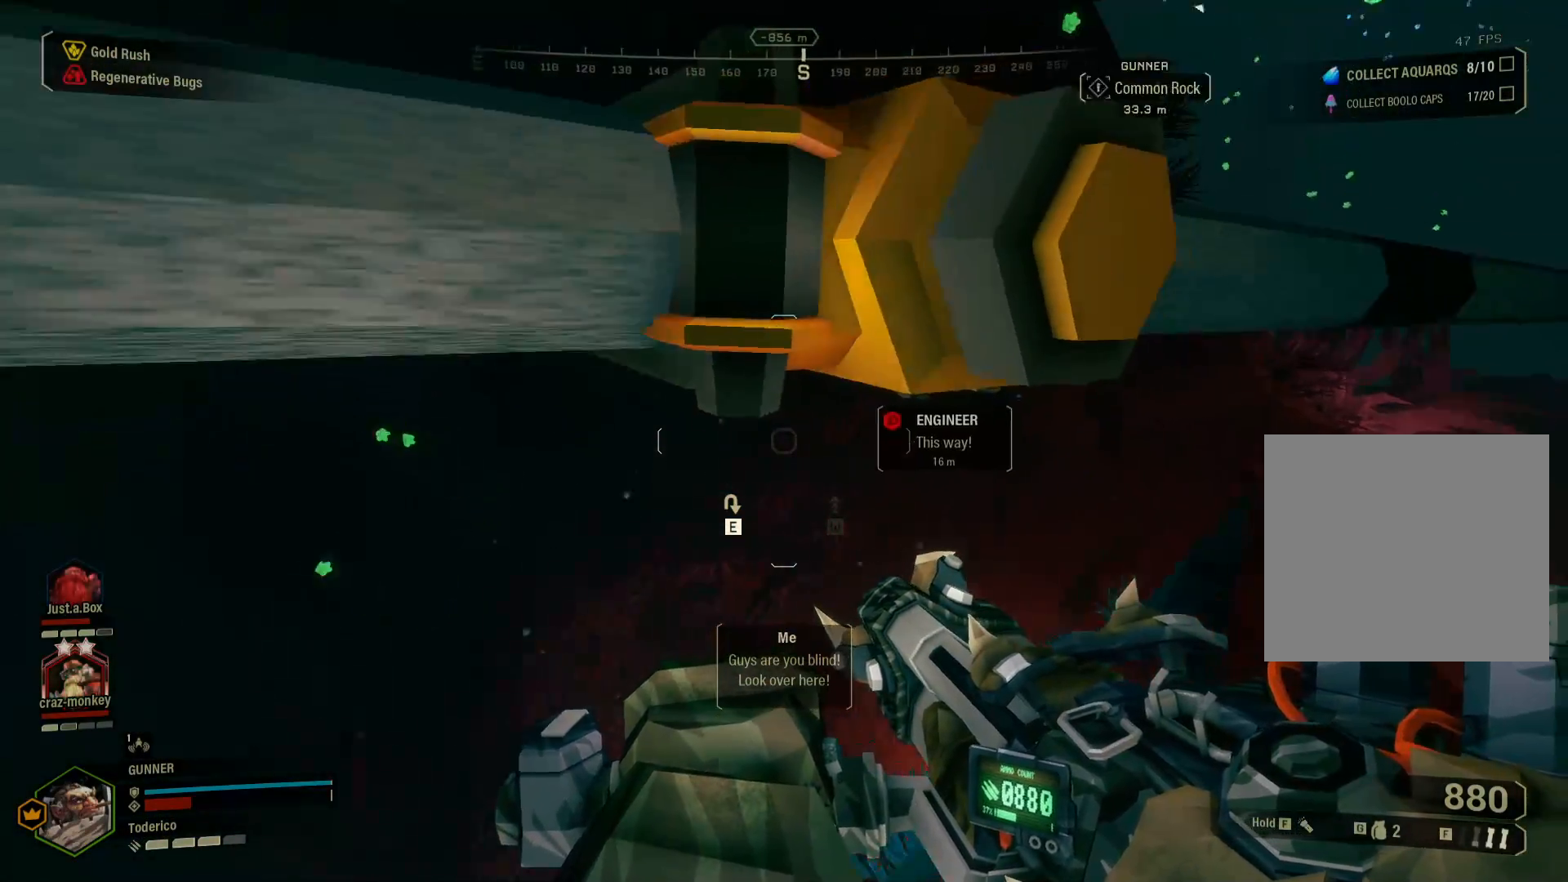
{"keys": [], "events": [[50, "f", "down"], [150, "f", "up"]]}
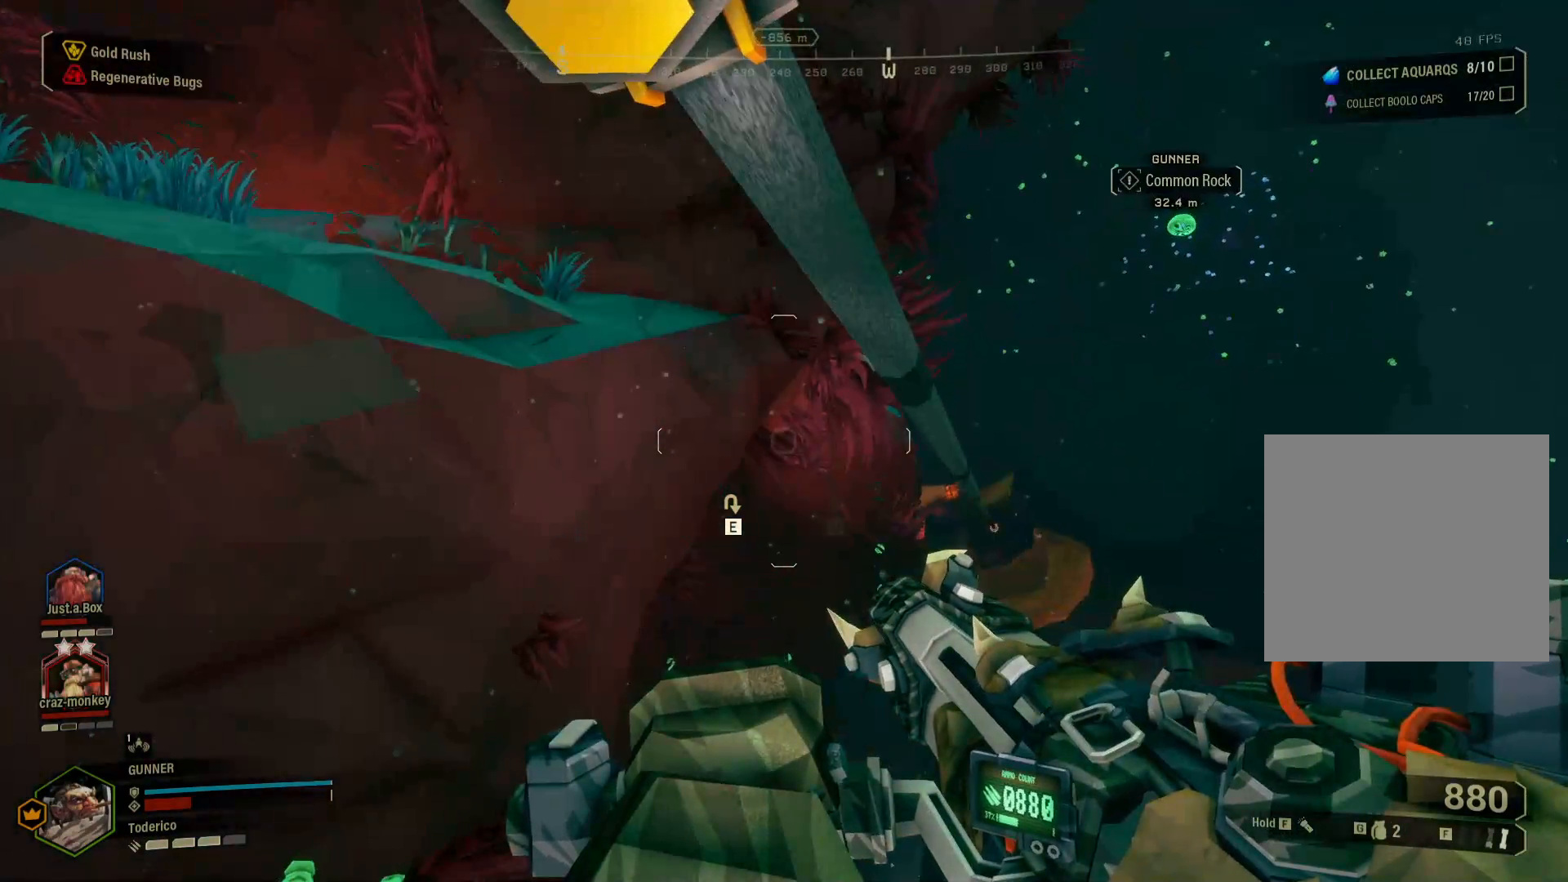
{"keys": [], "events": []}
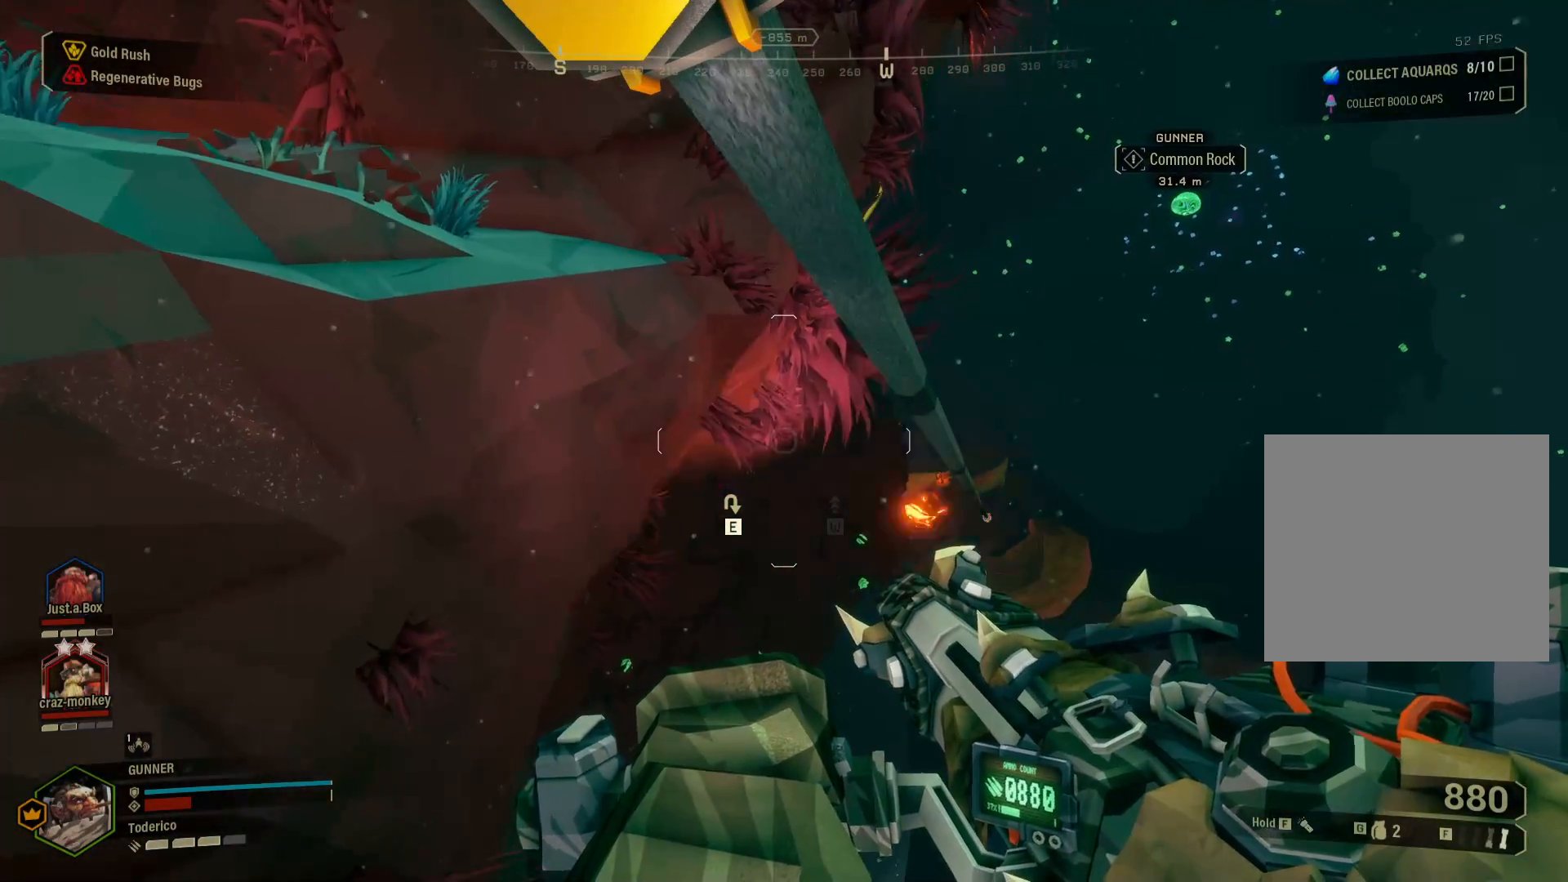
{"keys": [], "events": []}
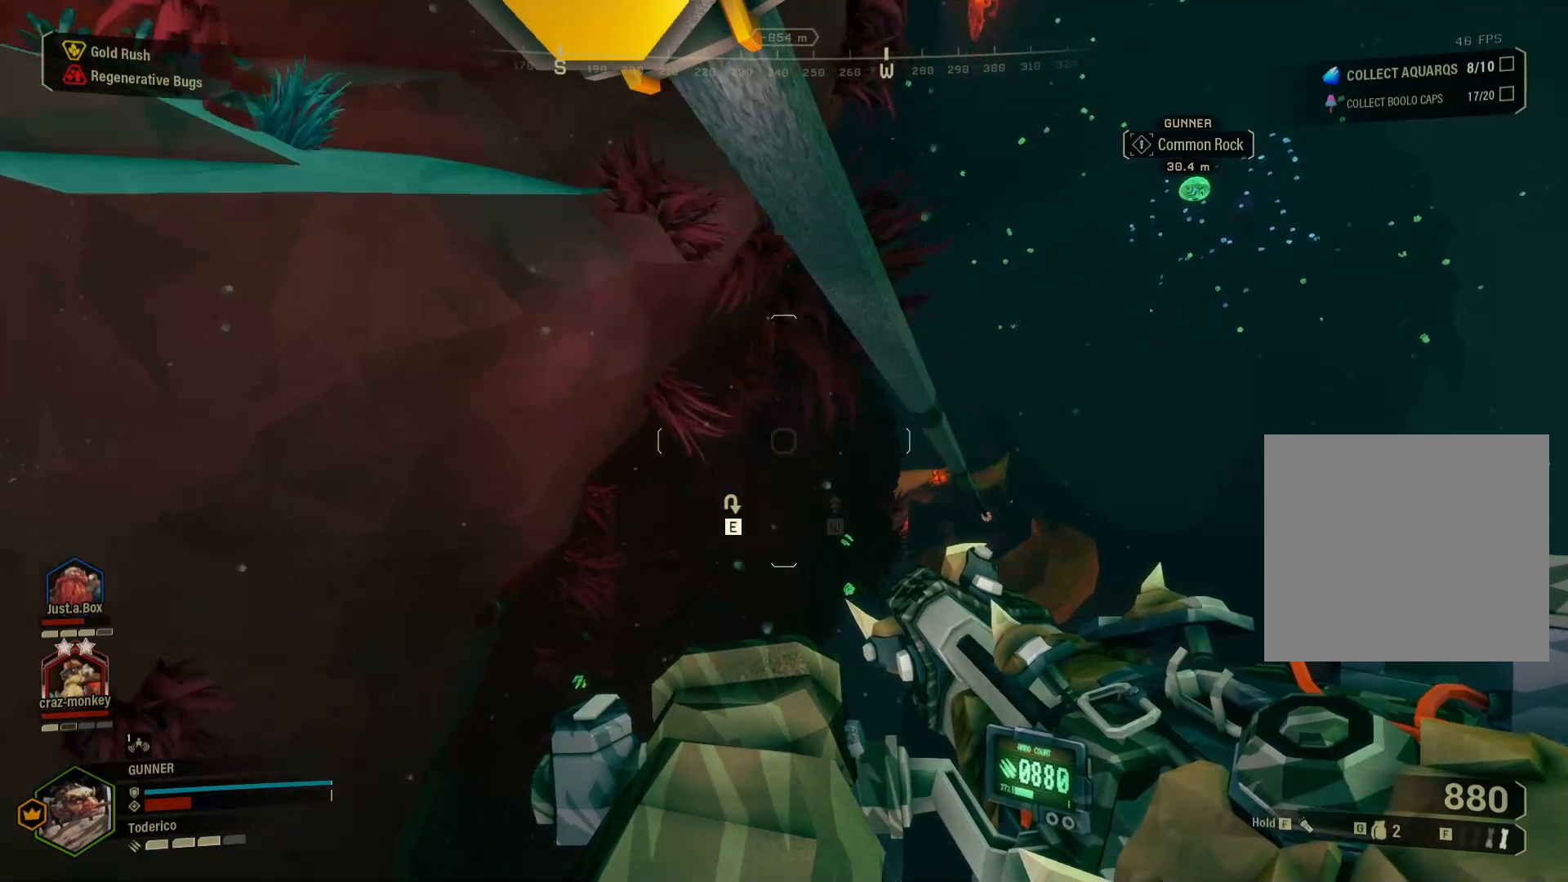
{"keys": [], "events": []}
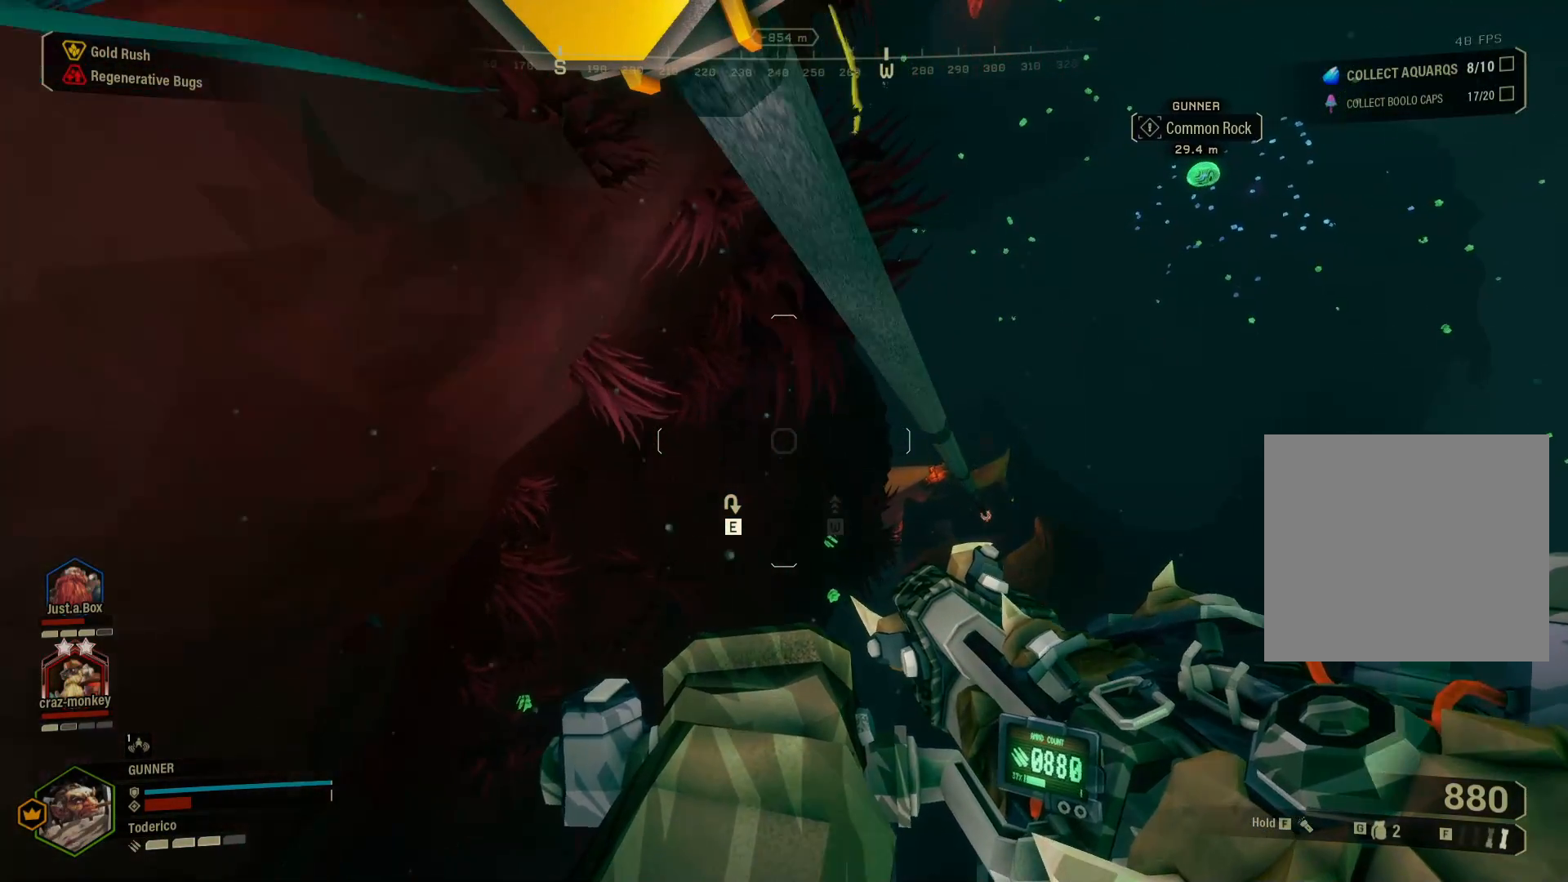
{"keys": [], "events": []}
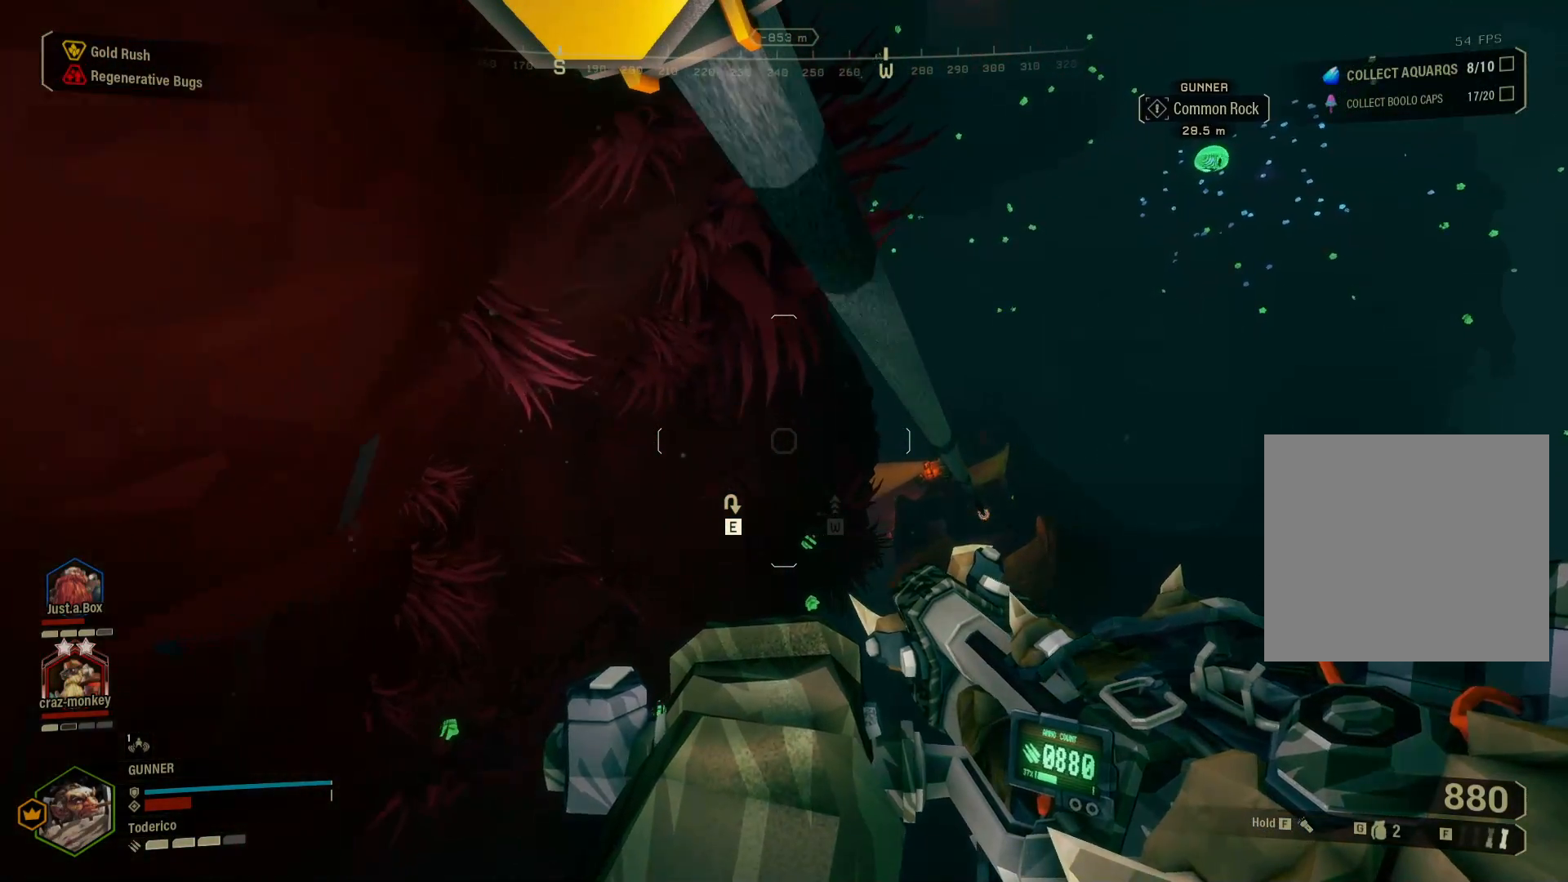
{"keys": [], "events": []}
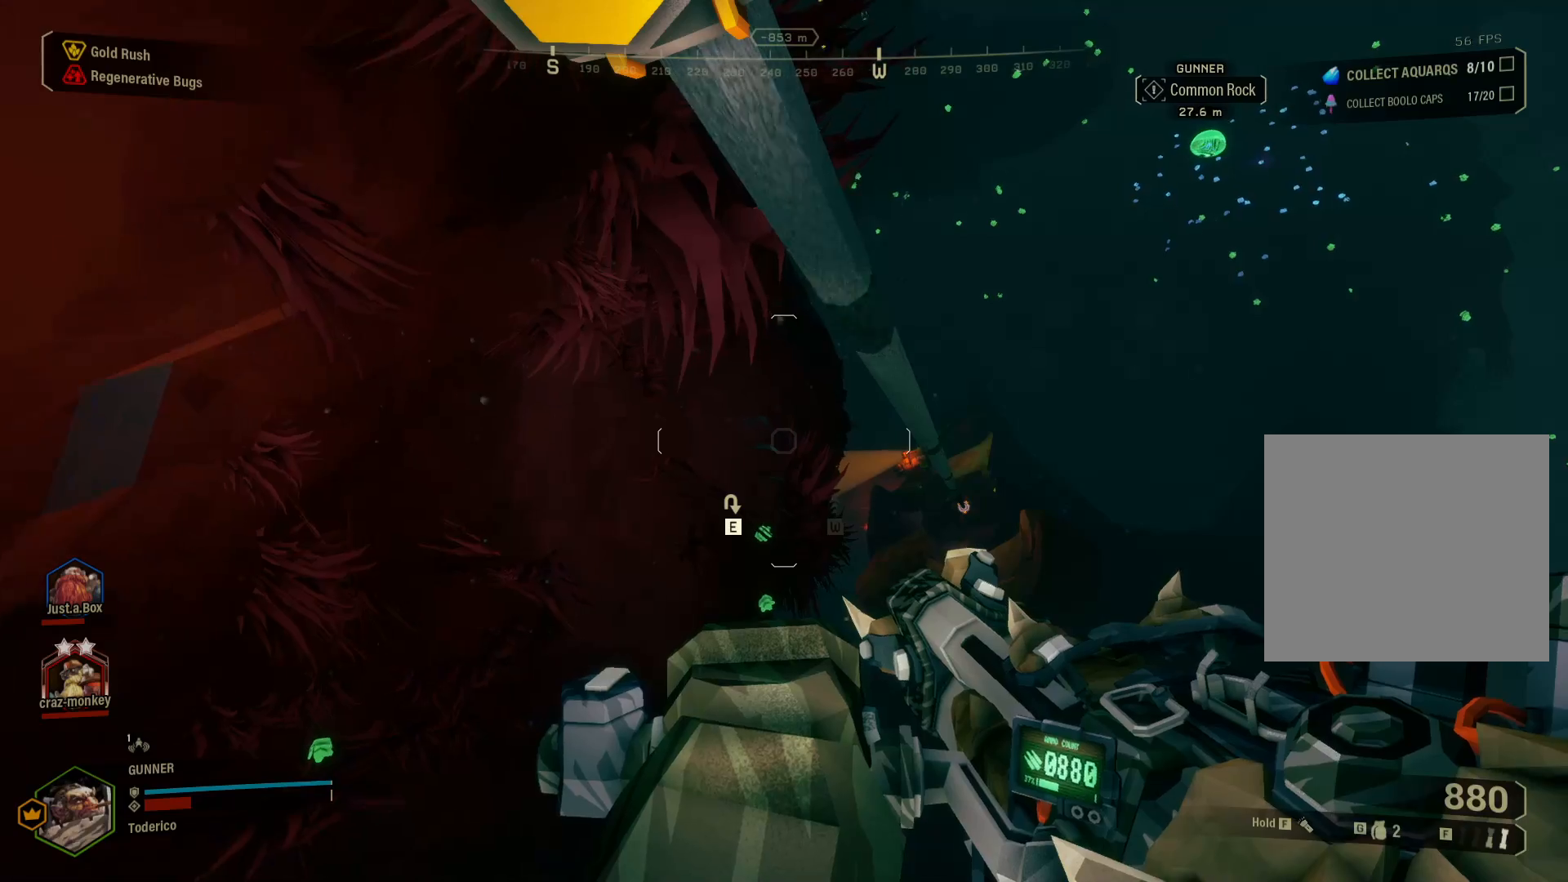
{"keys": [], "events": [[116, "3", "down"], [200, "3", "up"]]}
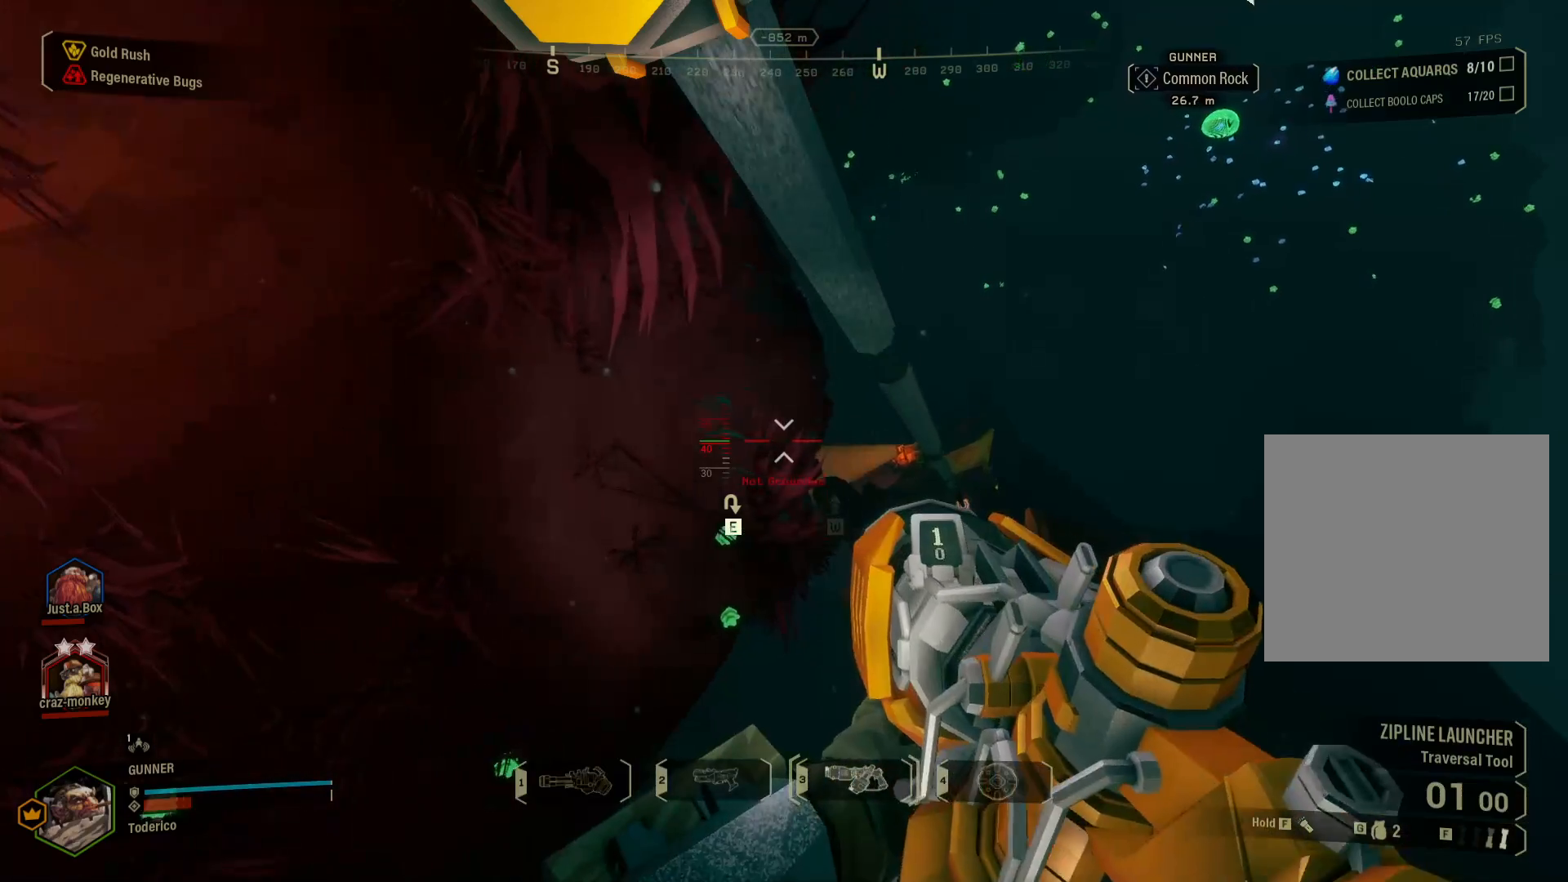
{"keys": [], "events": []}
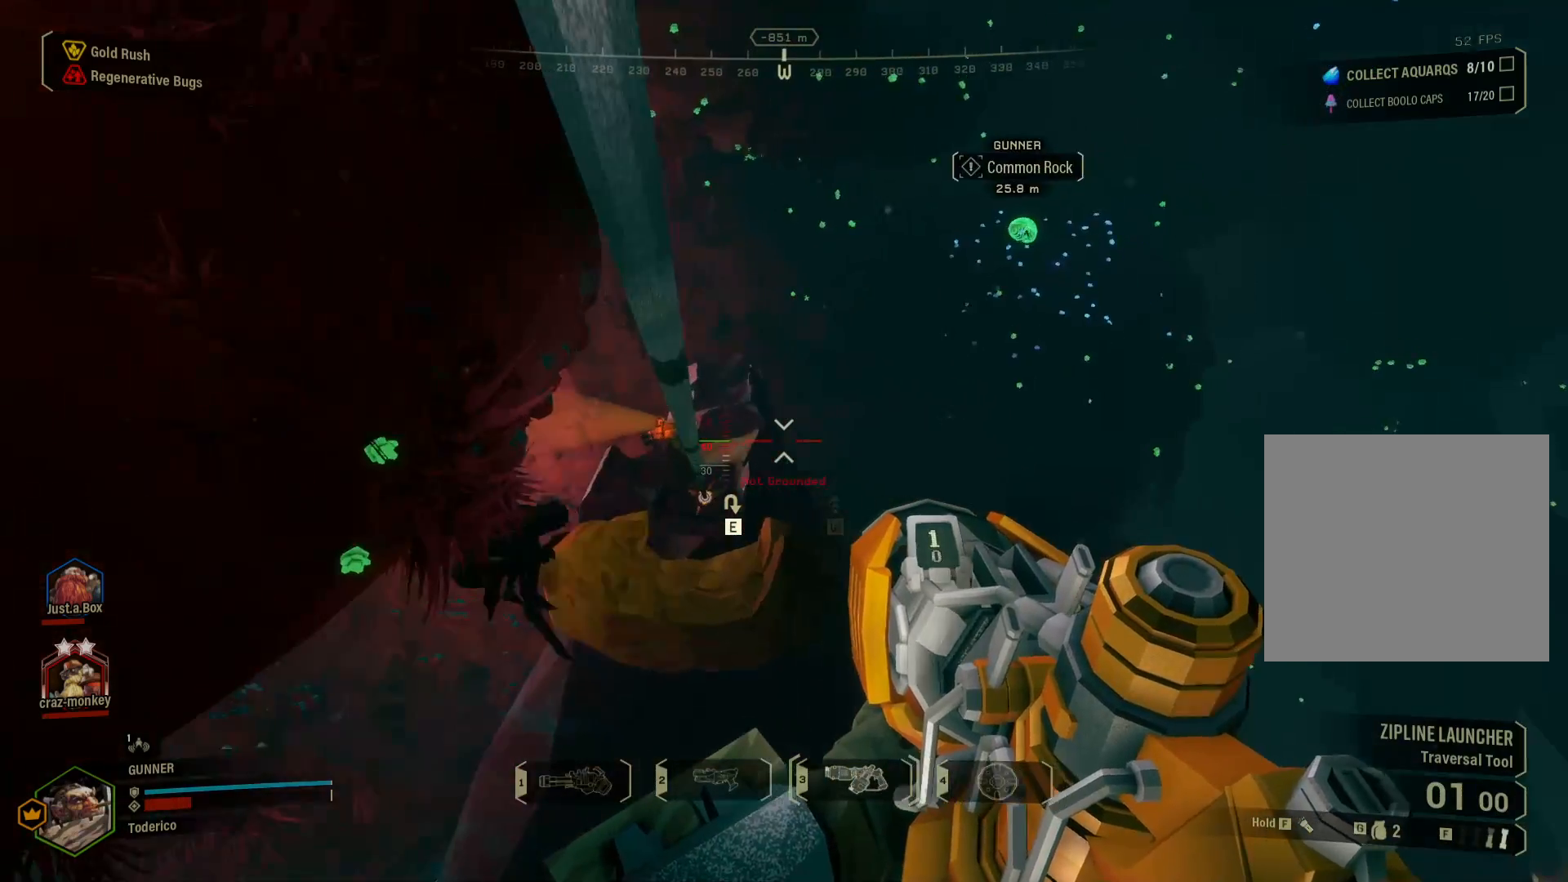
{"keys": [], "events": []}
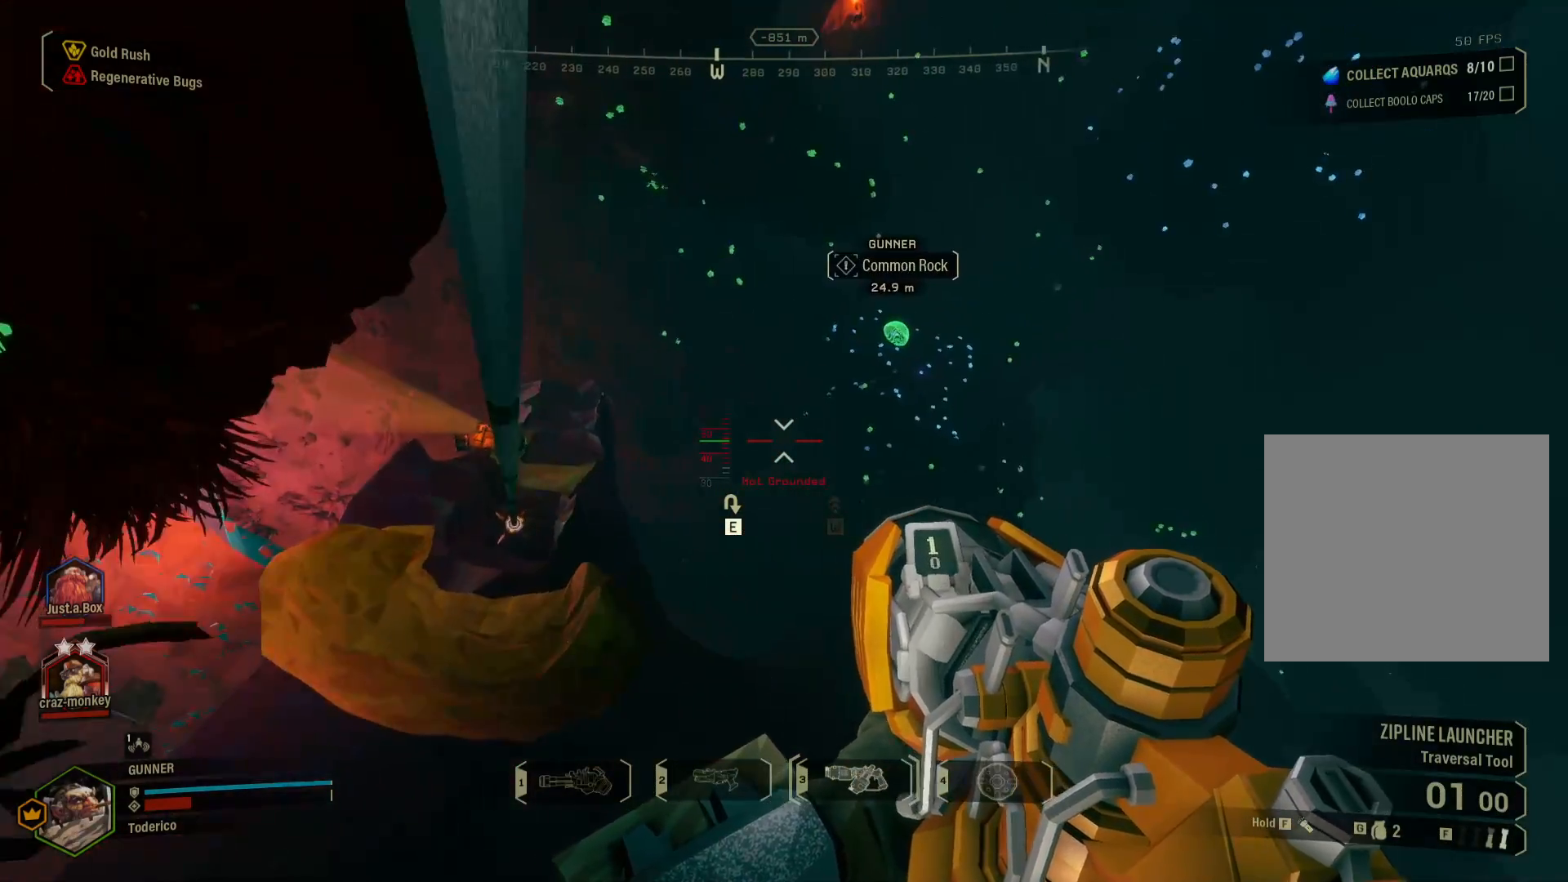
{"keys": [], "events": [[16, "f", "down"], [100, "f", "up"]]}
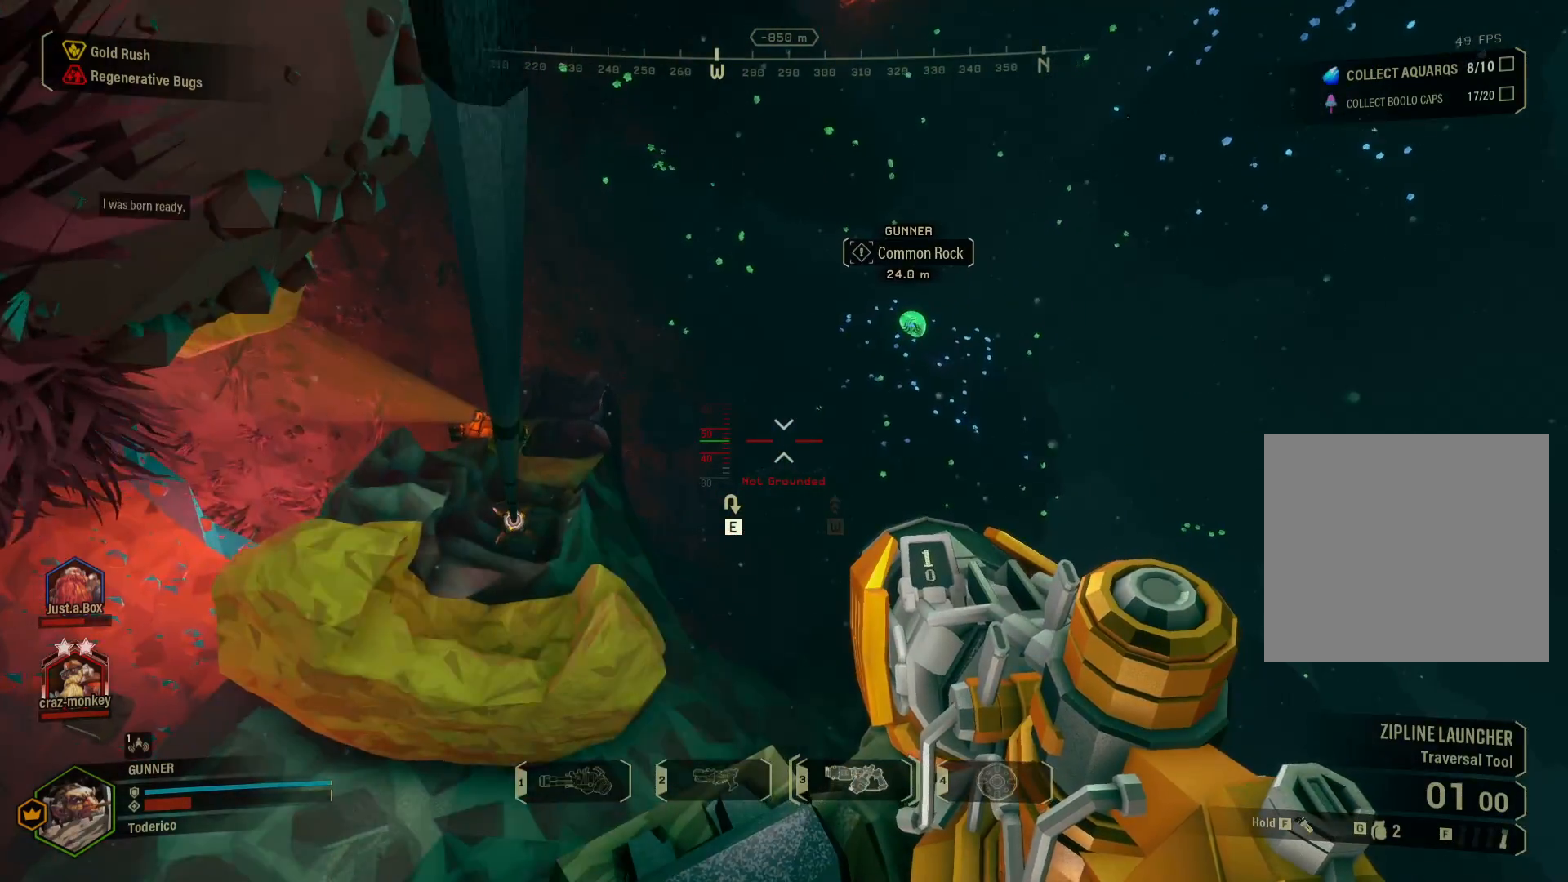
{"keys": [], "events": []}
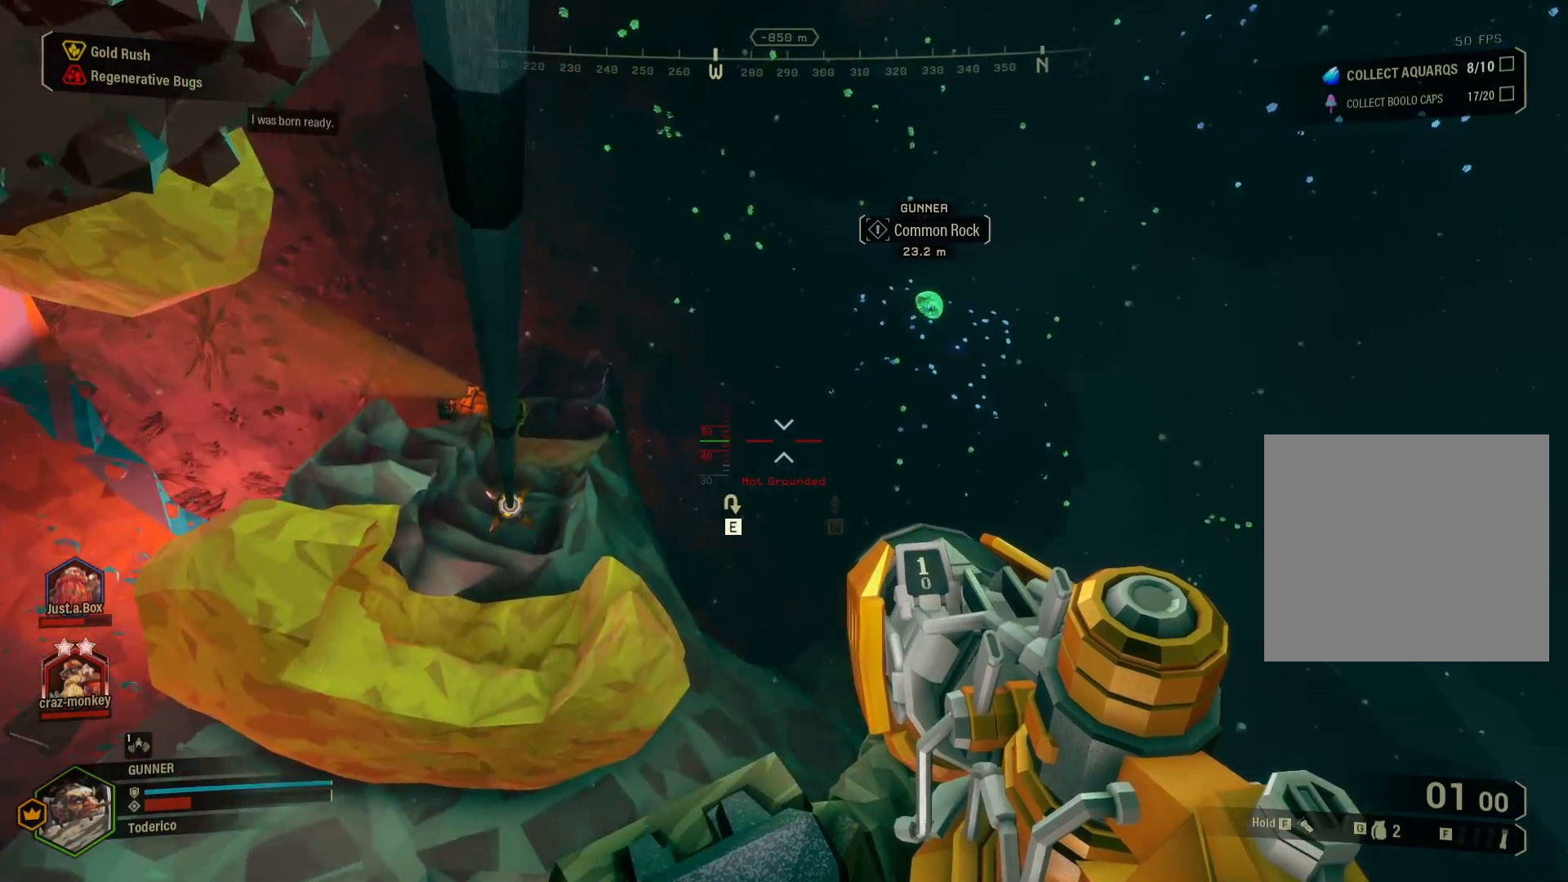
{"keys": [], "events": []}
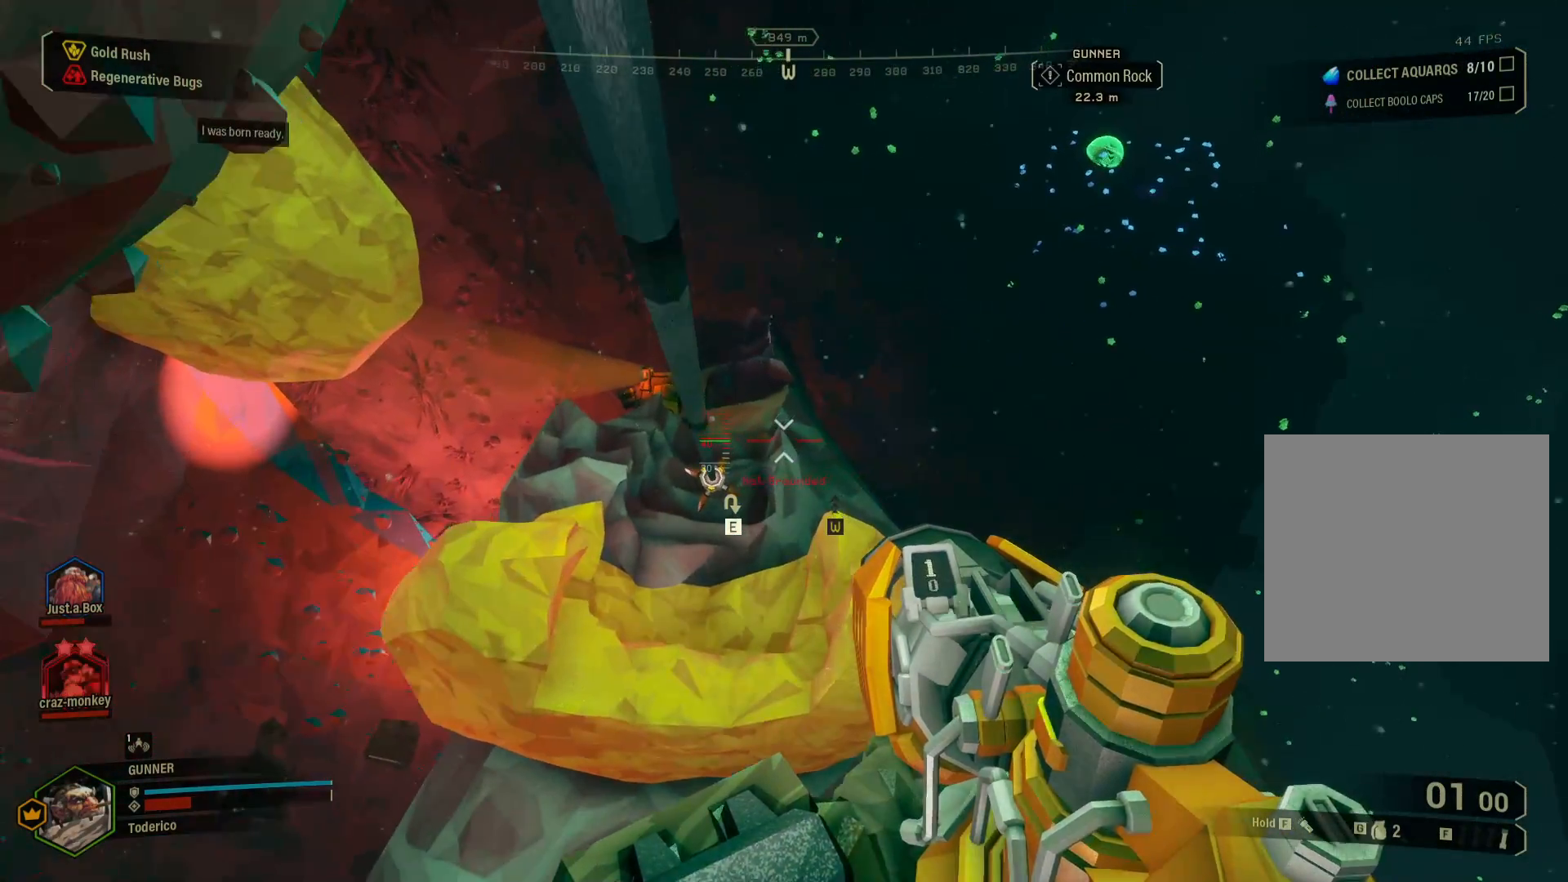
{"keys": [], "events": []}
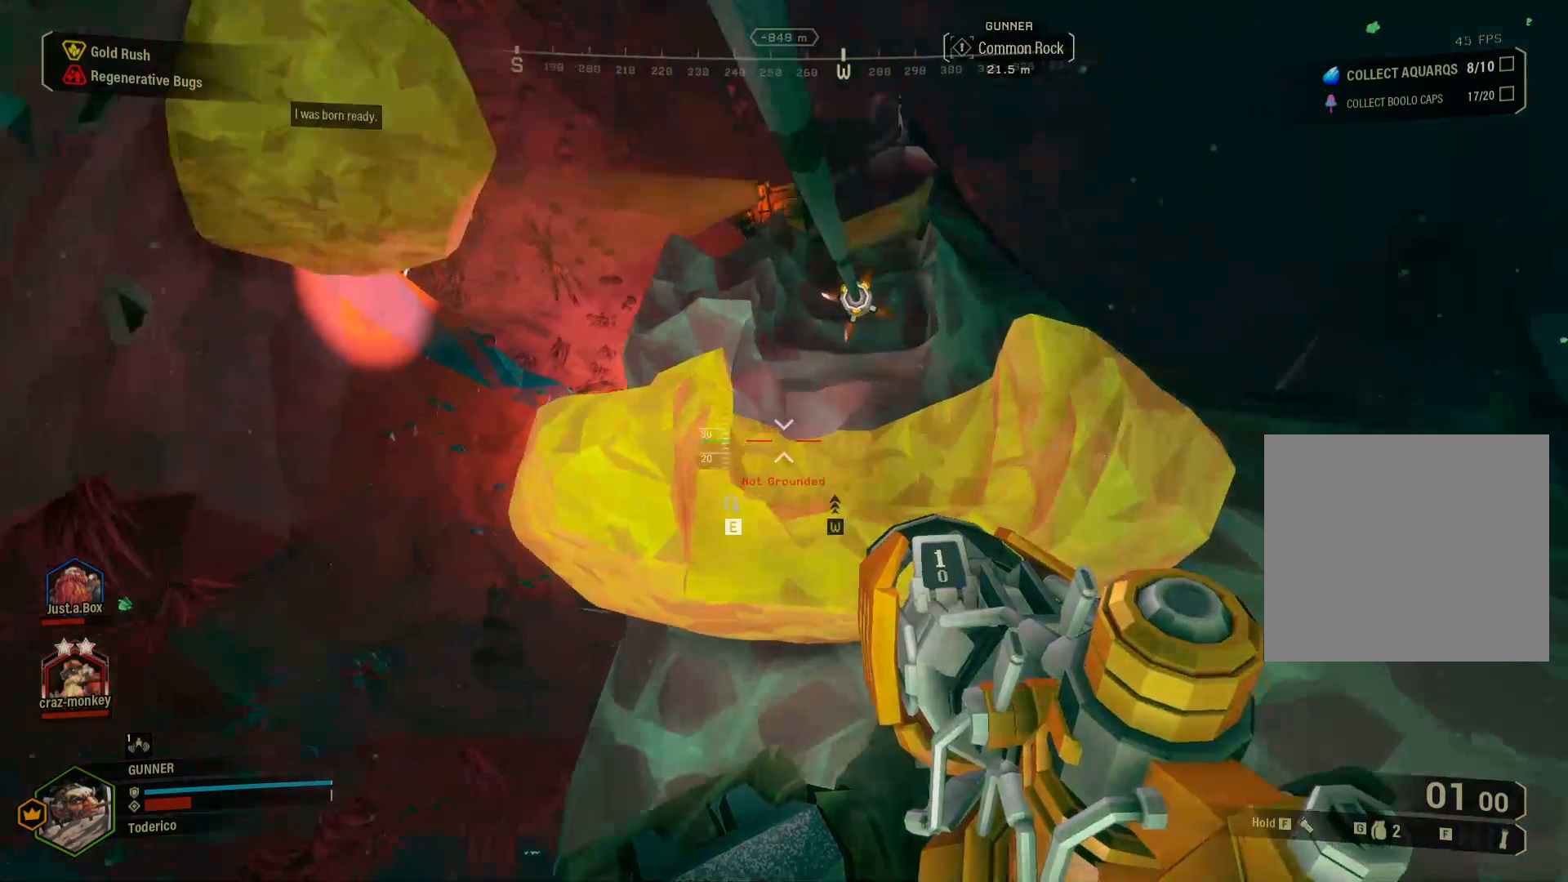
{"keys": [], "events": []}
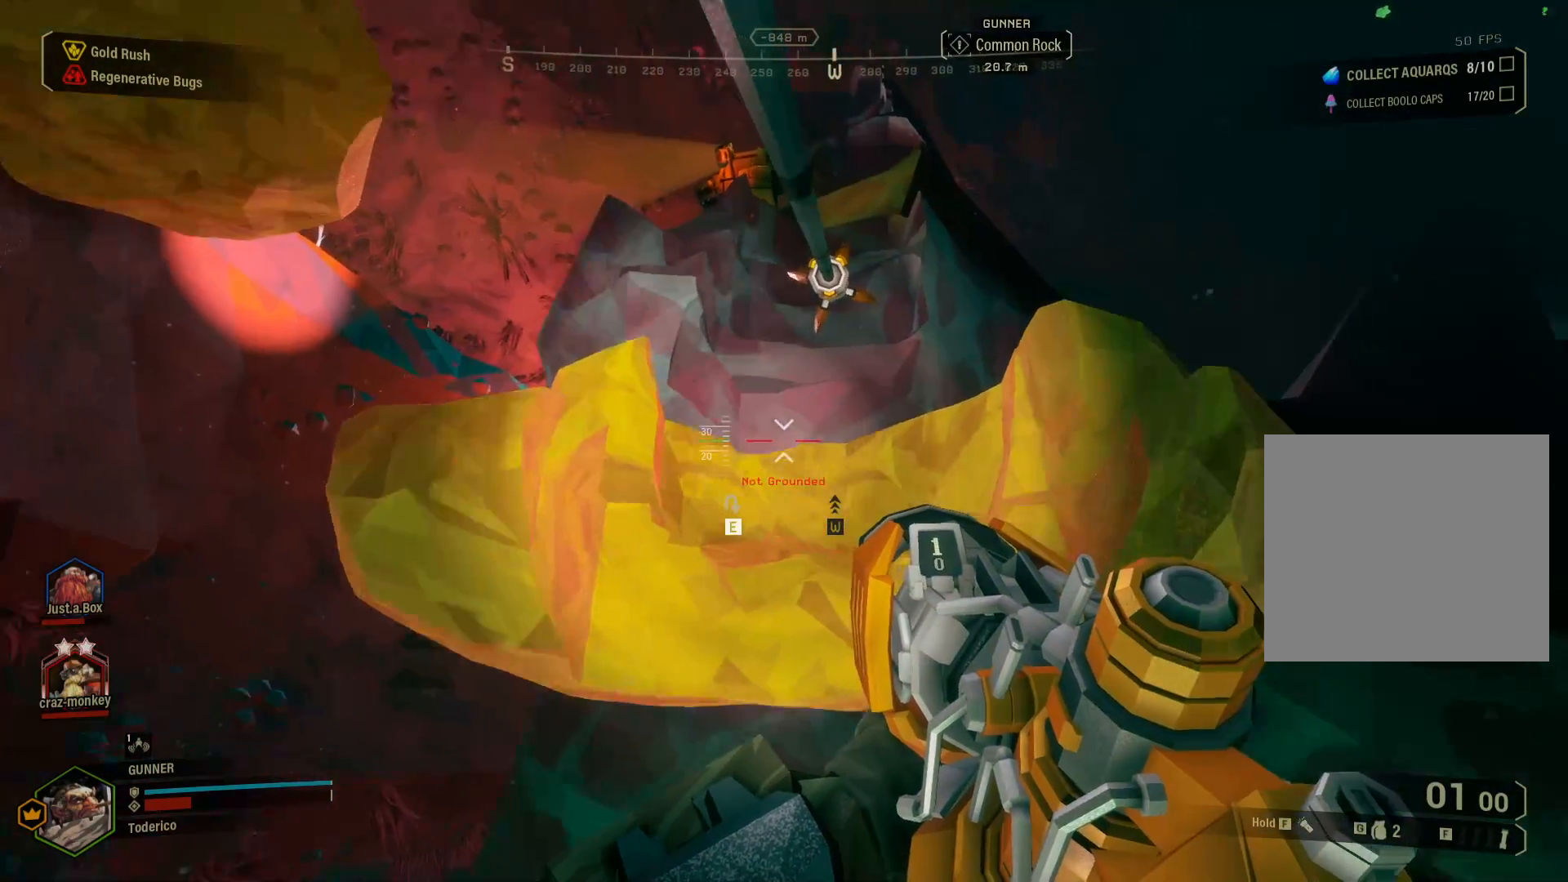
{"keys": [], "events": []}
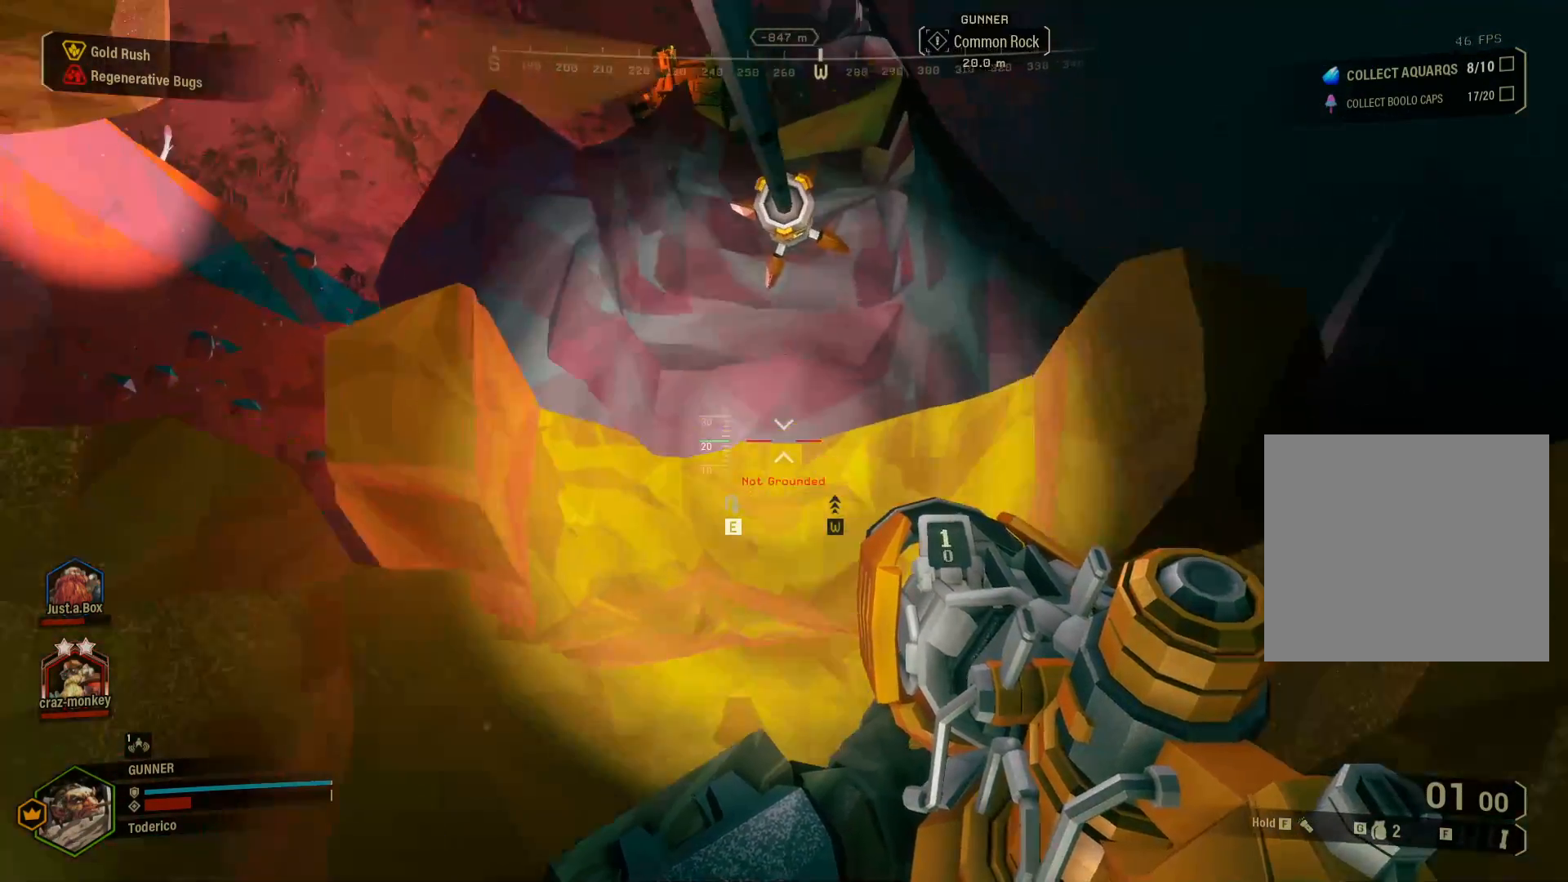
{"keys": [], "events": []}
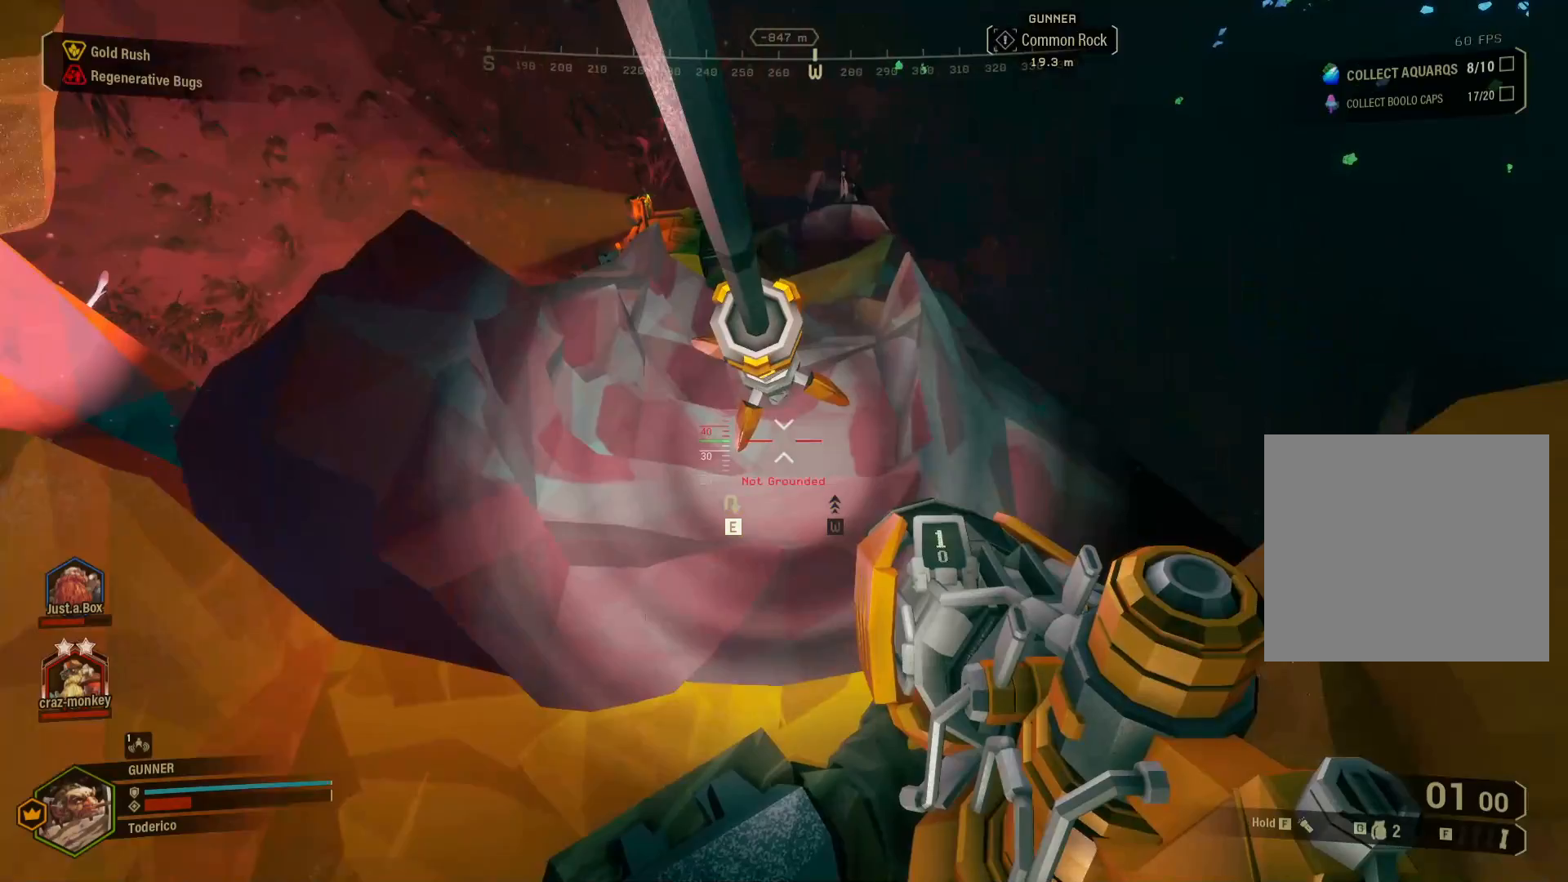
{"keys": ["space", "w"], "events": [[250, "w", "down"], [366, "space", "down"]]}
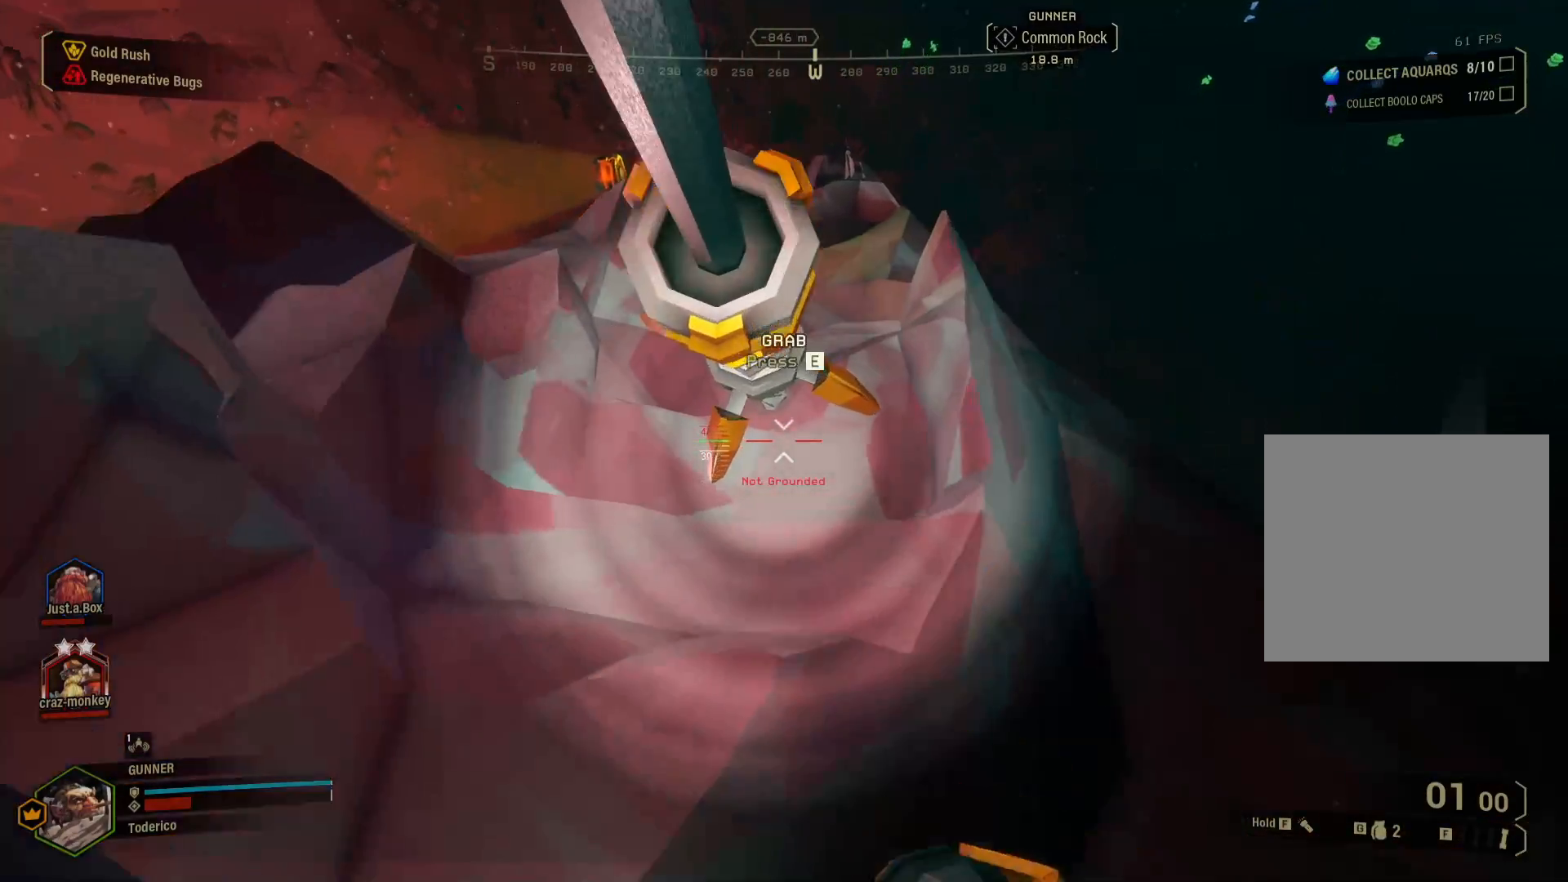
{"keys": ["w"], "events": [[16, "space", "up"], [350, "space", "down"], [450, "space", "up"]]}
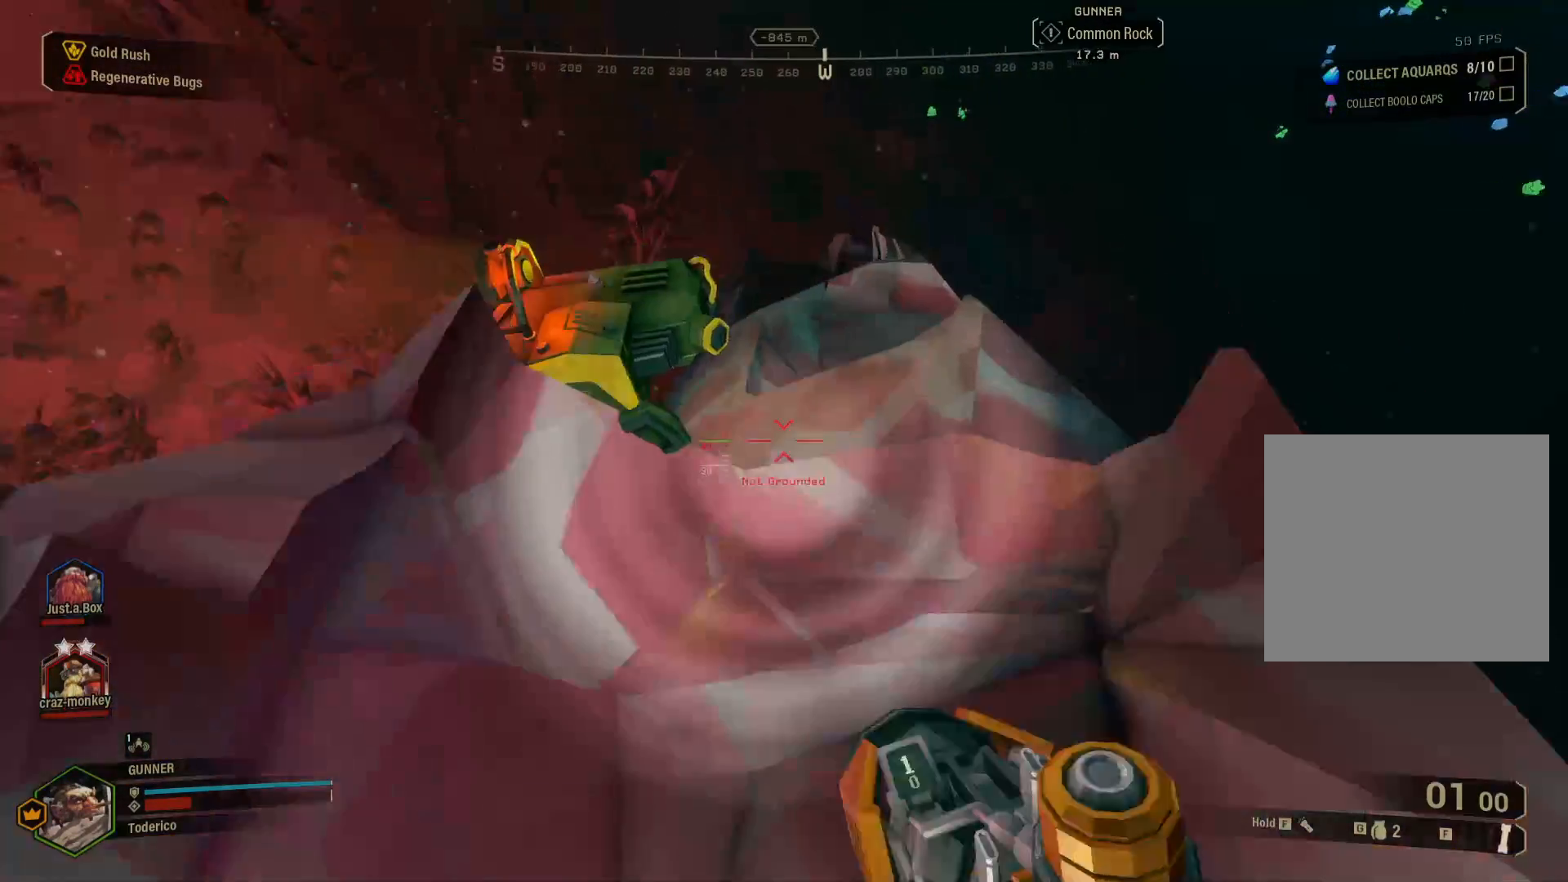
{"keys": ["space", "w"], "events": [[33, "space", "down"], [133, "space", "up"], [216, "space", "down"], [316, "space", "up"], [400, "space", "down"]]}